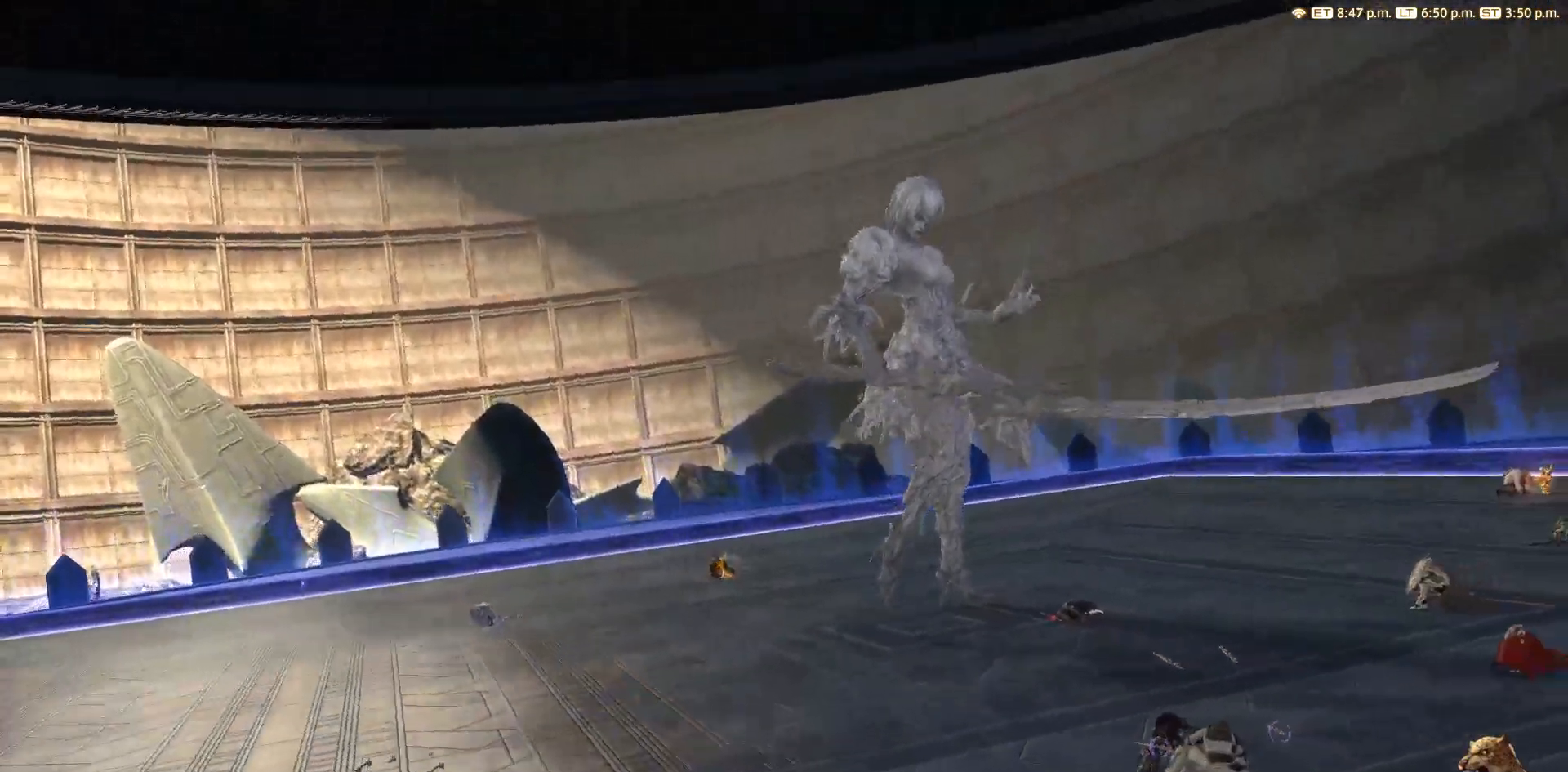
Gameplay with a controller (PlayStation layout); each line is a JSON object with the inputs held at the frame after it. "events" lists button and stick changes between this image and that frame as [ms after this image, input, new state], when the widget could be followed in between. Not read: L2 R3.
{"buttons": [], "left_stick": "up-right", "right_stick": "center", "events": [[417, "left_stick", "up-right"]]}
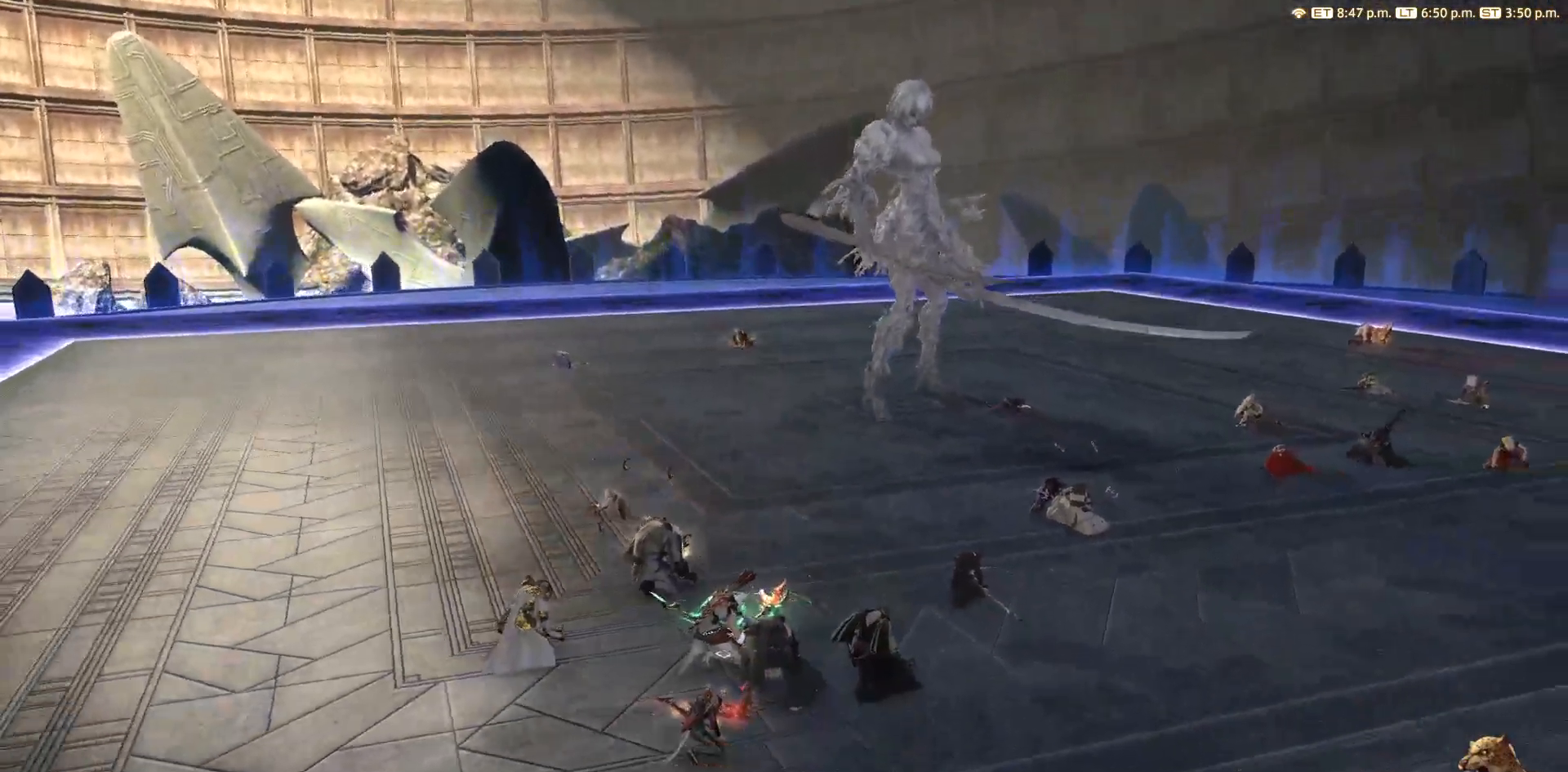
{"buttons": [], "left_stick": "up-right", "right_stick": "center", "events": [[183, "right_stick", "up-right"], [333, "right_stick", "center"]]}
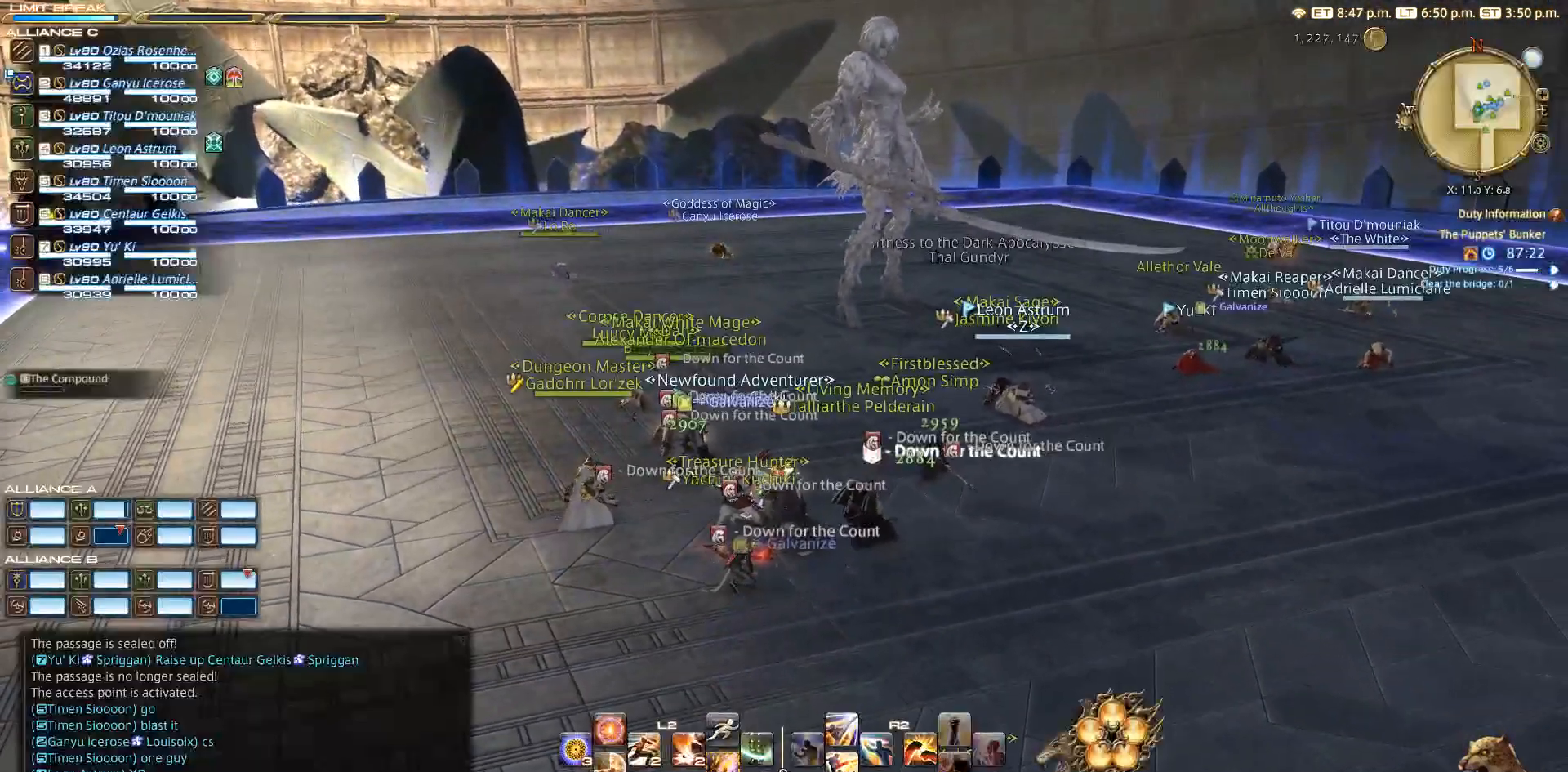
{"buttons": ["CROSS"], "left_stick": "up", "right_stick": "center", "events": [[133, "left_stick", "up"], [383, "CROSS", "down"]]}
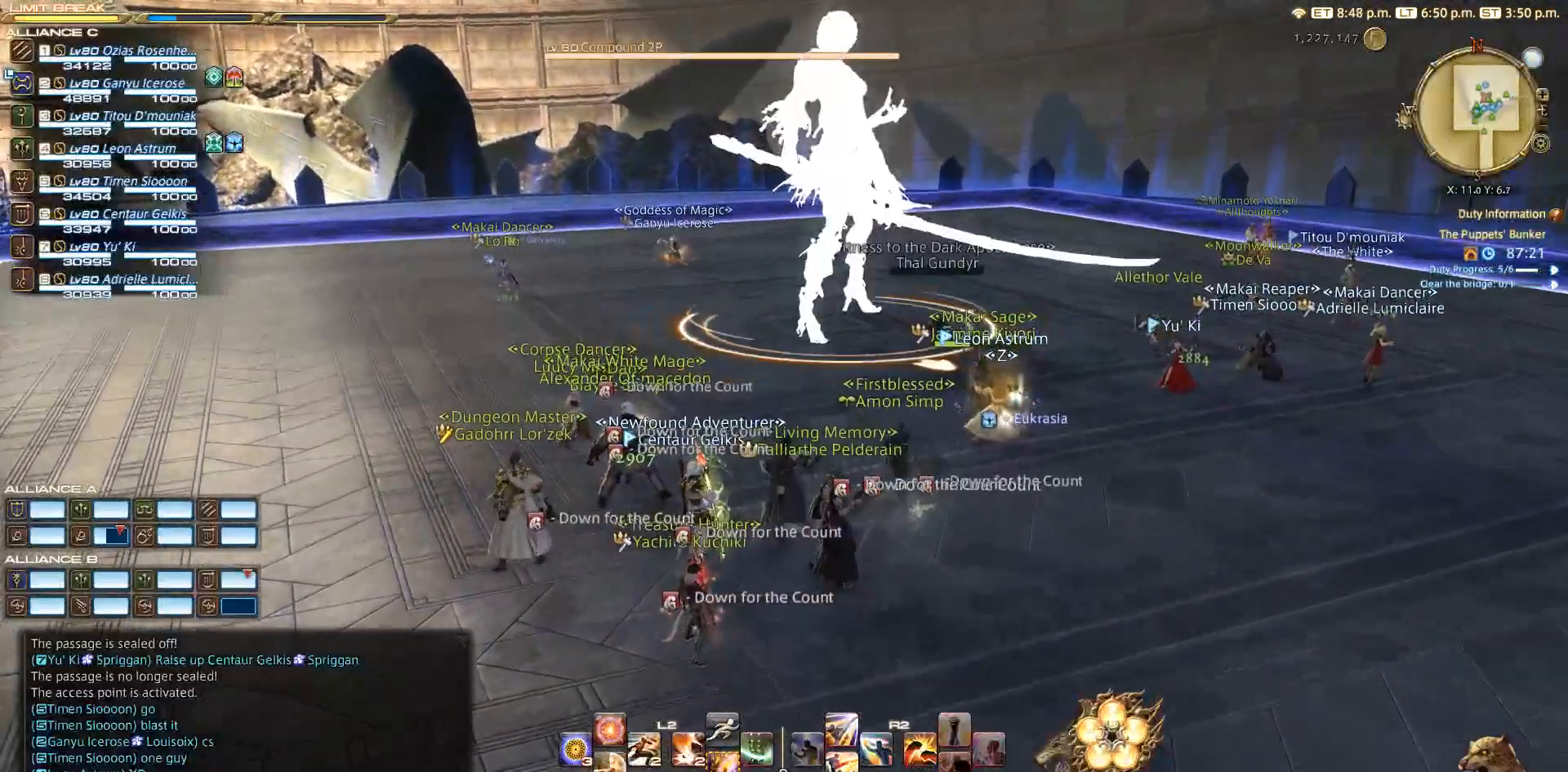
{"buttons": [], "left_stick": "up", "right_stick": "center", "events": [[33, "CROSS", "up"], [133, "CROSS", "down"], [183, "CROSS", "up"], [217, "CROSS", "down"], [333, "CROSS", "up"]]}
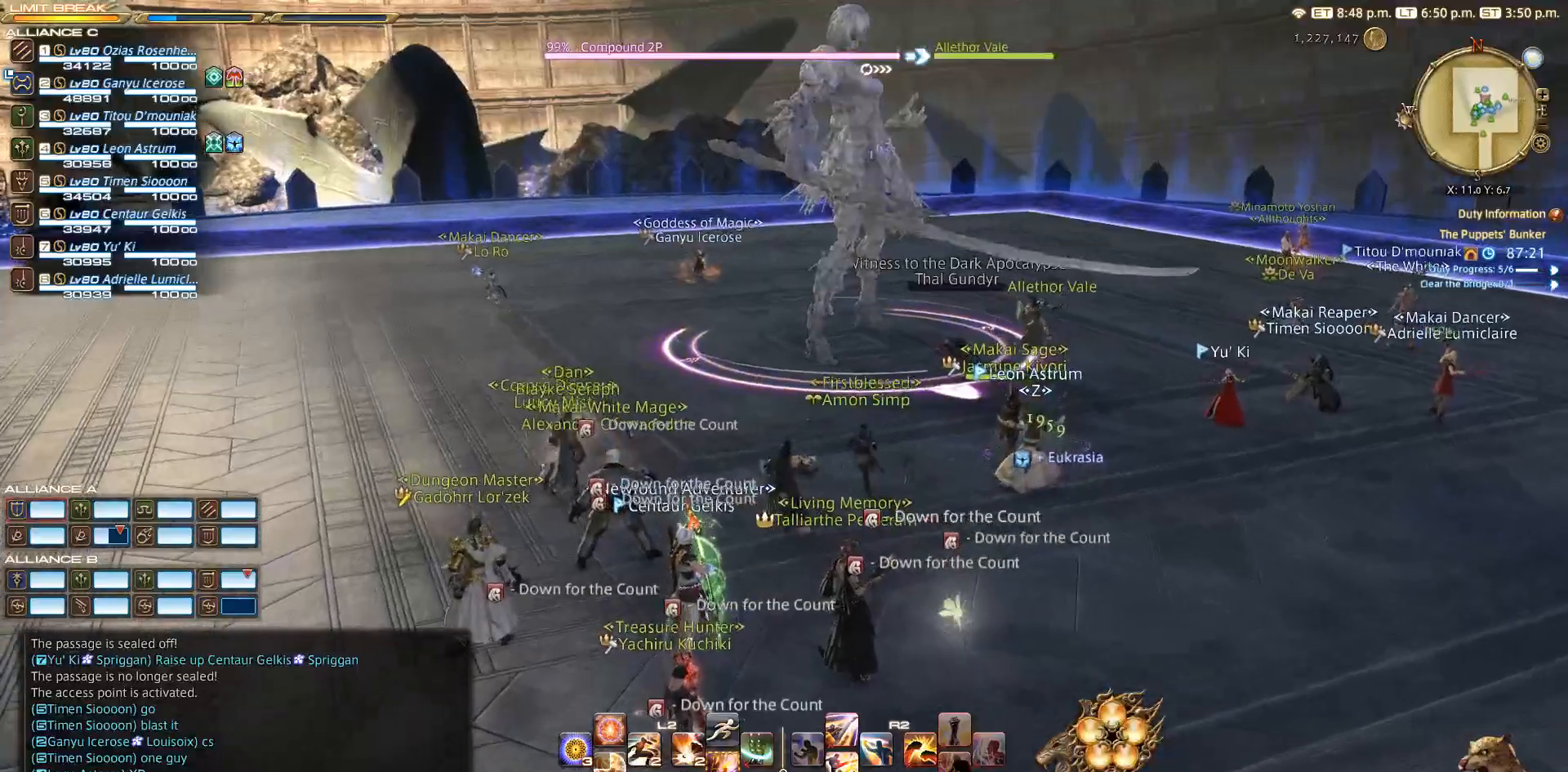
{"buttons": [], "left_stick": "up", "right_stick": "center", "events": []}
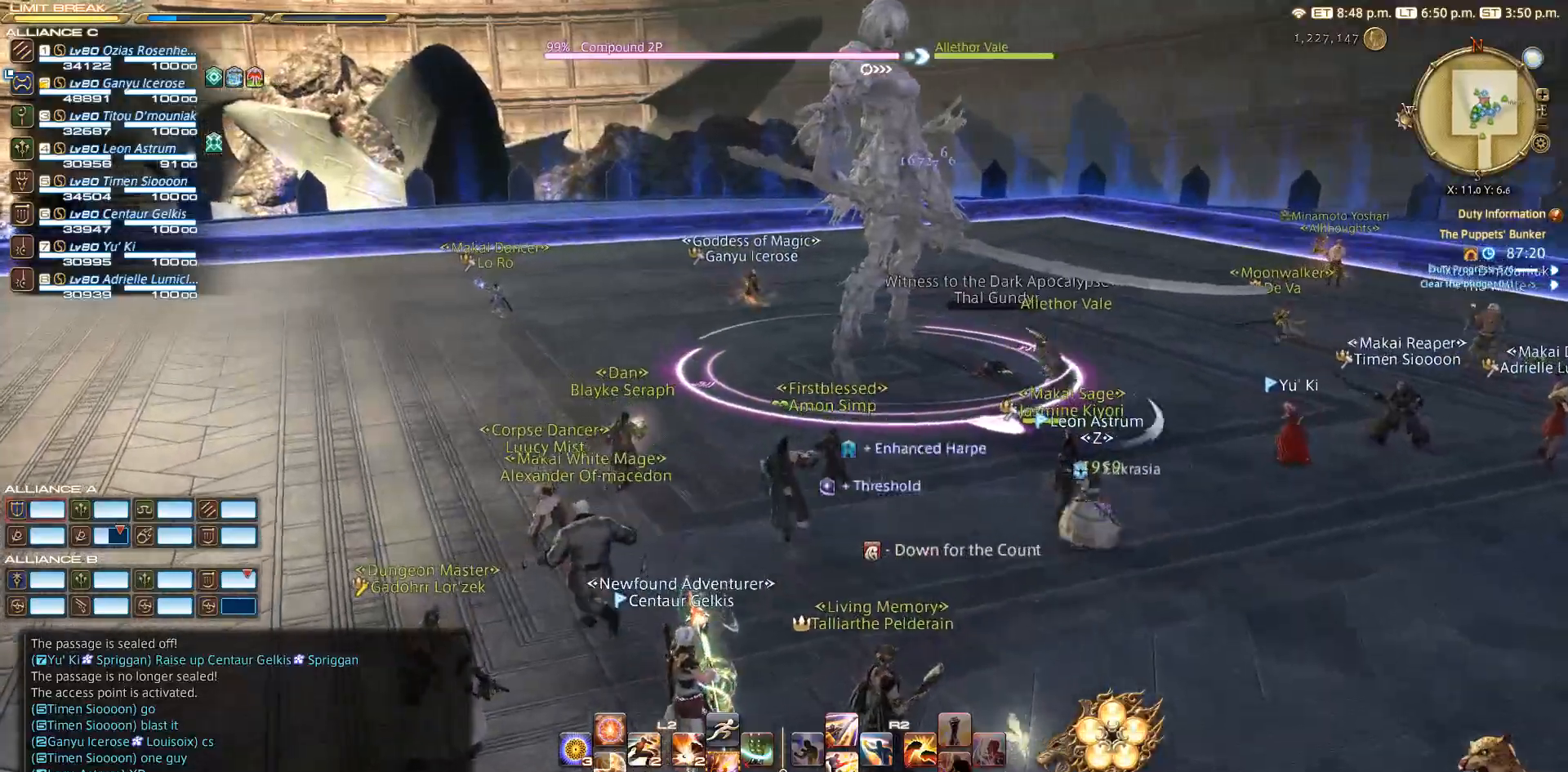
{"buttons": ["R2"], "left_stick": "up", "right_stick": "down-right", "events": [[117, "right_stick", "down-right"], [417, "R2", "down"]]}
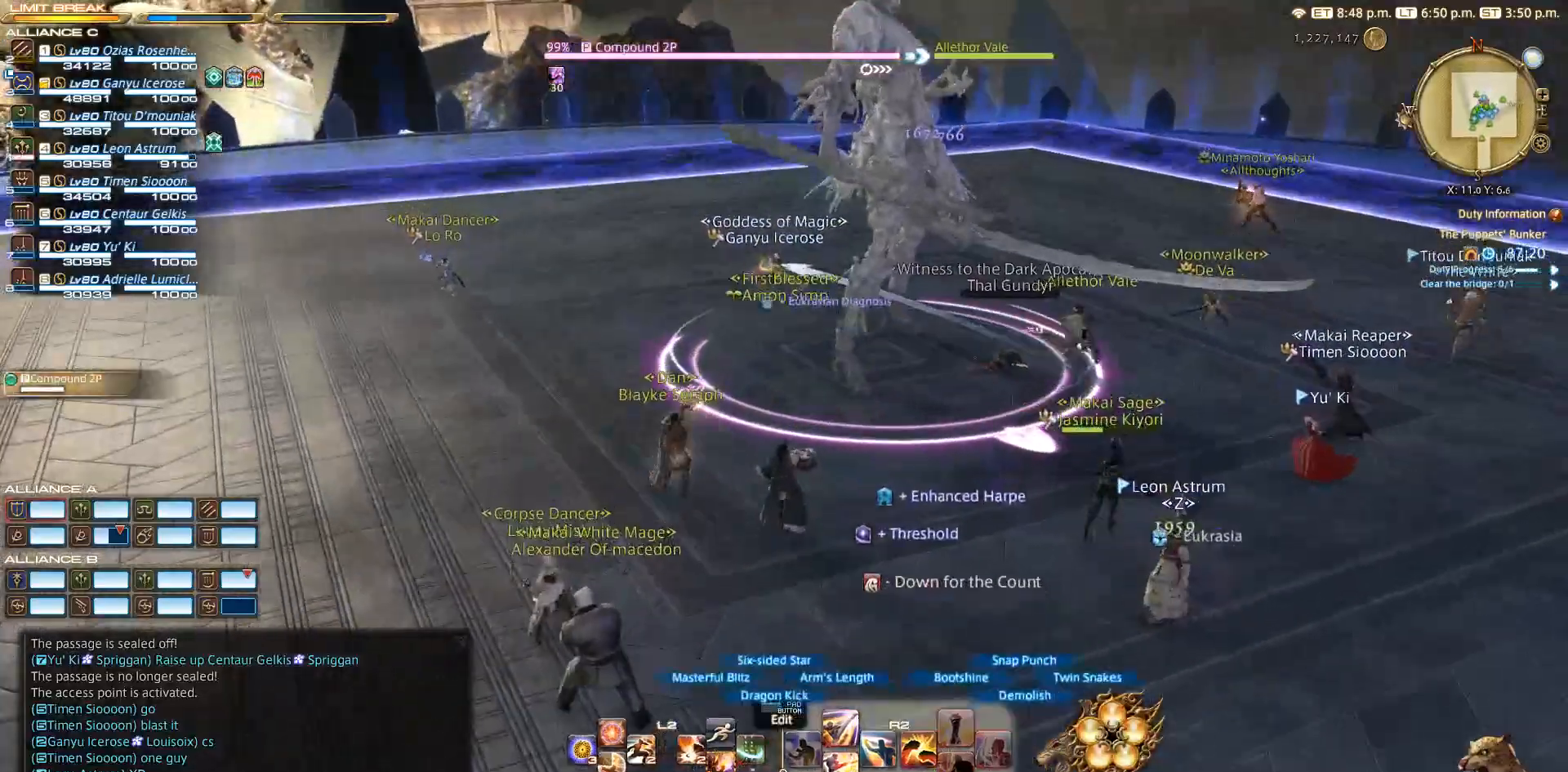
{"buttons": ["R2", "DPAD_DOWN"], "left_stick": "up", "right_stick": "down-right", "events": [[133, "DPAD_DOWN", "down"], [233, "DPAD_DOWN", "up"], [333, "DPAD_DOWN", "down"], [467, "DPAD_DOWN", "up"], [483, "DPAD_DOWN", "down"]]}
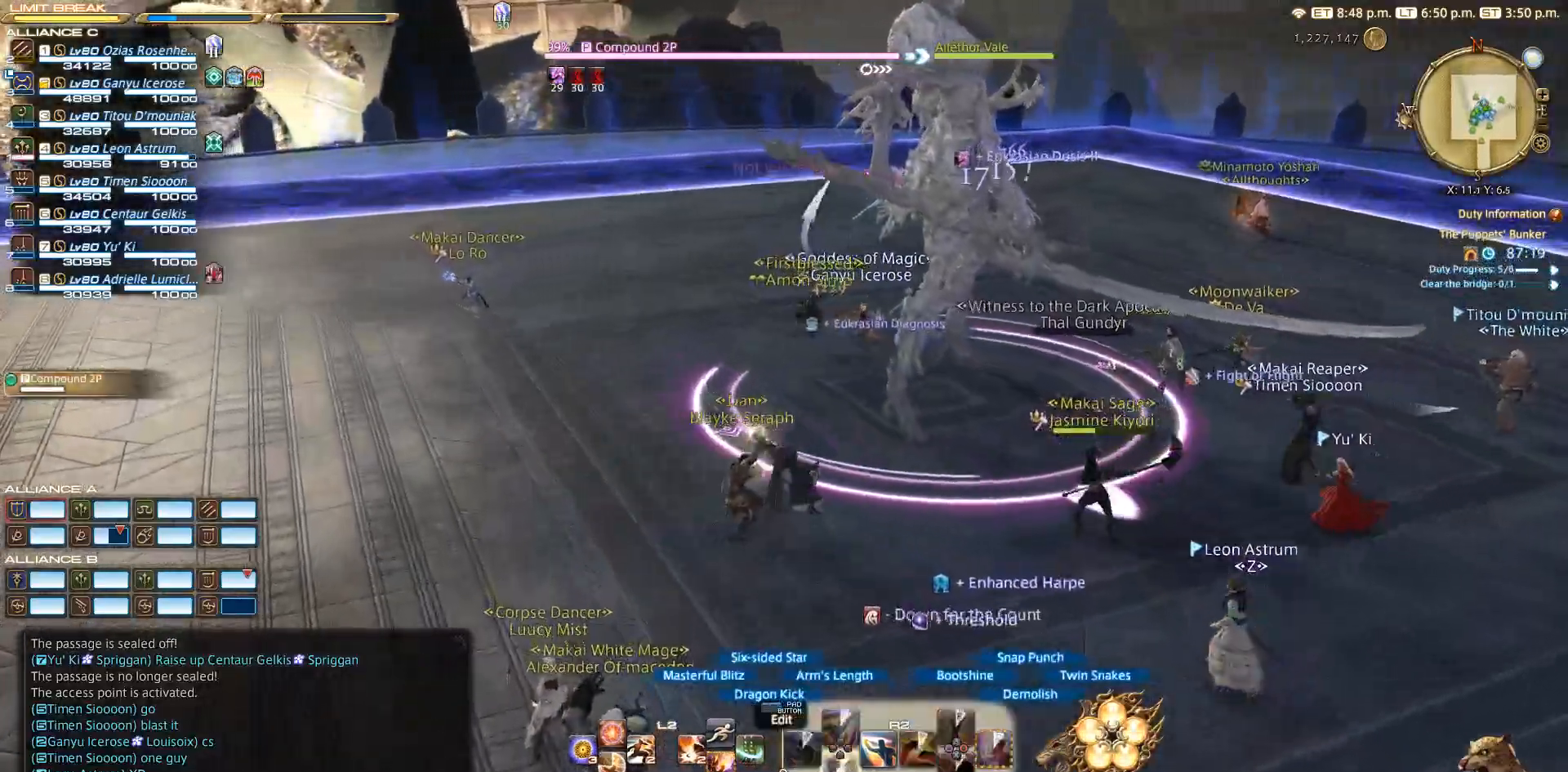
{"buttons": ["R2"], "left_stick": "up-left", "right_stick": "right", "events": [[83, "DPAD_DOWN", "up"], [100, "left_stick", "up-left"], [233, "right_stick", "right"]]}
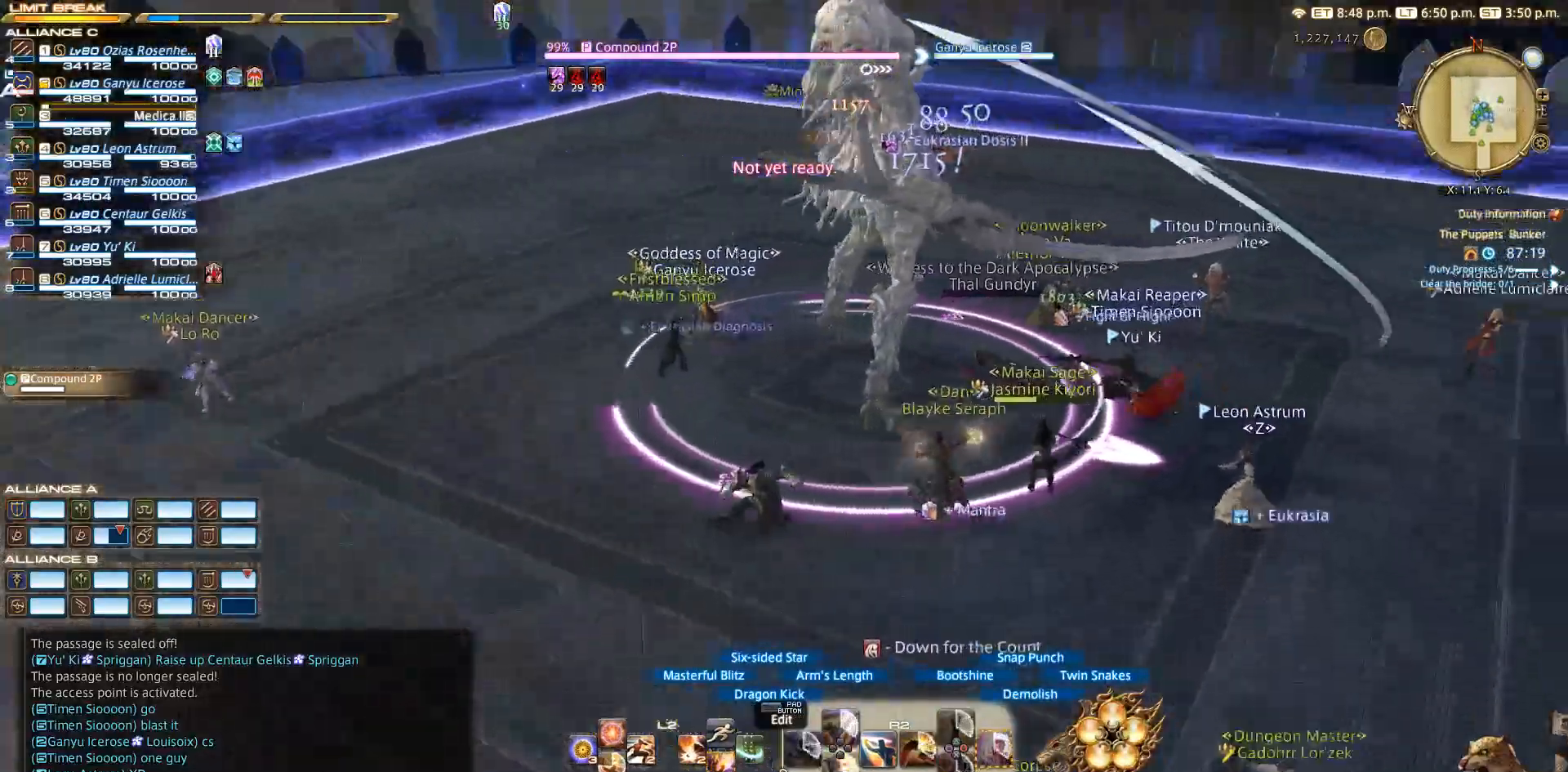
{"buttons": ["R2"], "left_stick": "left", "right_stick": "center", "events": [[117, "left_stick", "left"], [267, "right_stick", "up-right"], [417, "right_stick", "center"]]}
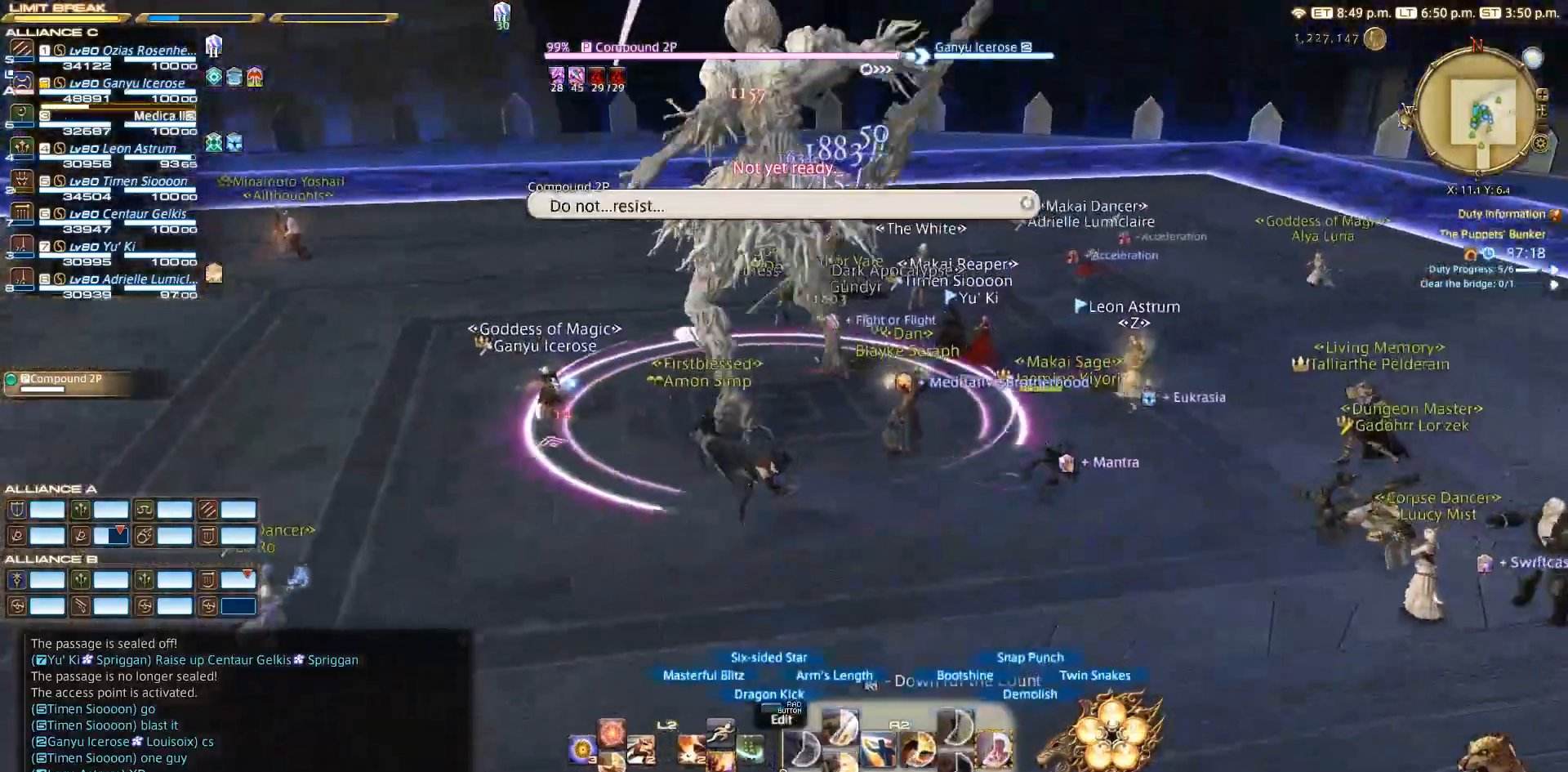
{"buttons": ["CIRCLE", "R2"], "left_stick": "up", "right_stick": "center", "events": [[67, "CIRCLE", "down"], [67, "left_stick", "down"], [117, "CIRCLE", "up"], [200, "left_stick", "right"], [233, "CIRCLE", "down"], [317, "CIRCLE", "up"], [450, "CIRCLE", "down"], [500, "left_stick", "up"]]}
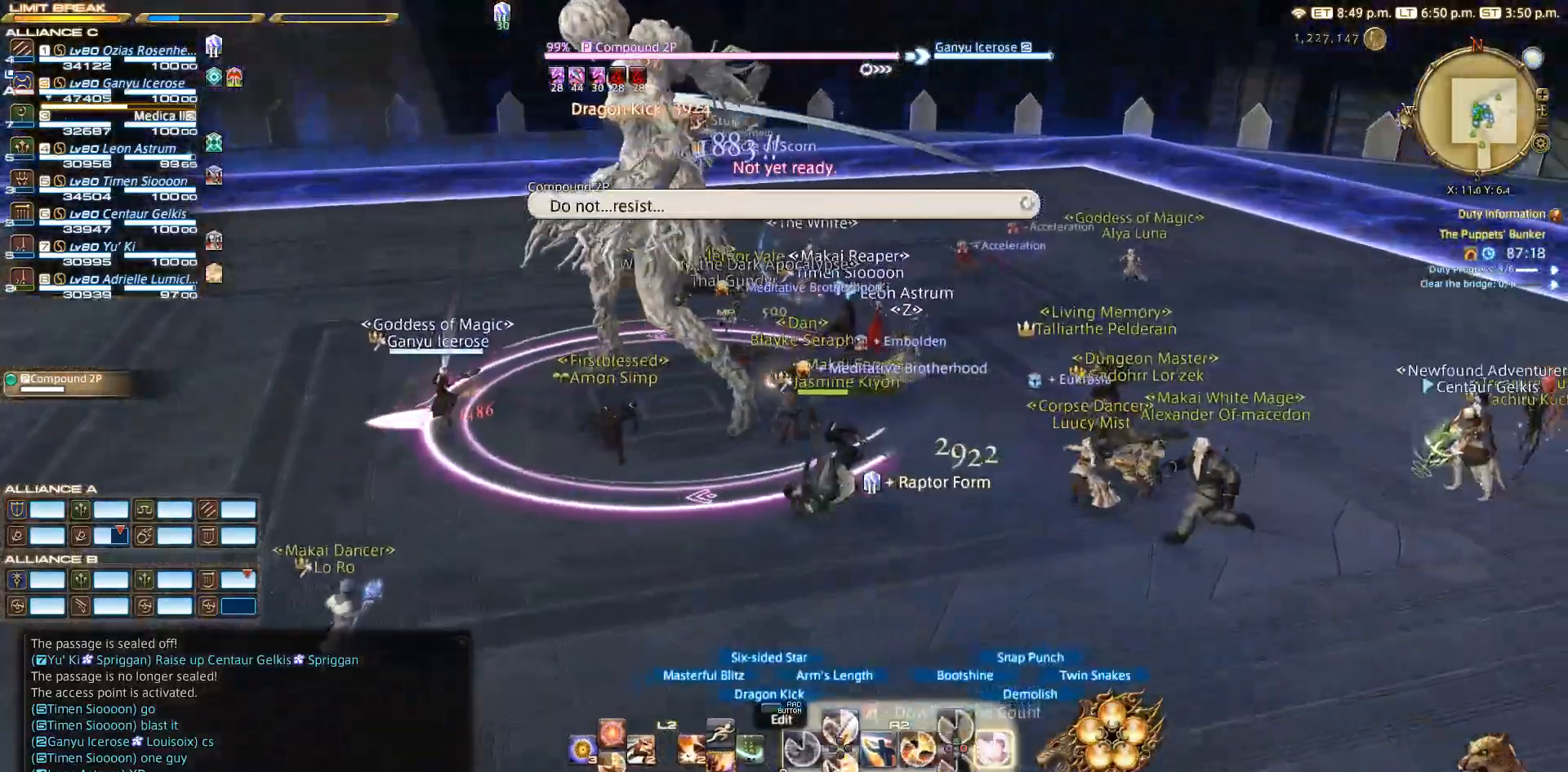
{"buttons": ["CIRCLE", "R2"], "left_stick": "up-right", "right_stick": "left", "events": [[117, "left_stick", "left"], [183, "left_stick", "down"], [267, "left_stick", "right"], [317, "left_stick", "up-right"], [467, "right_stick", "left"]]}
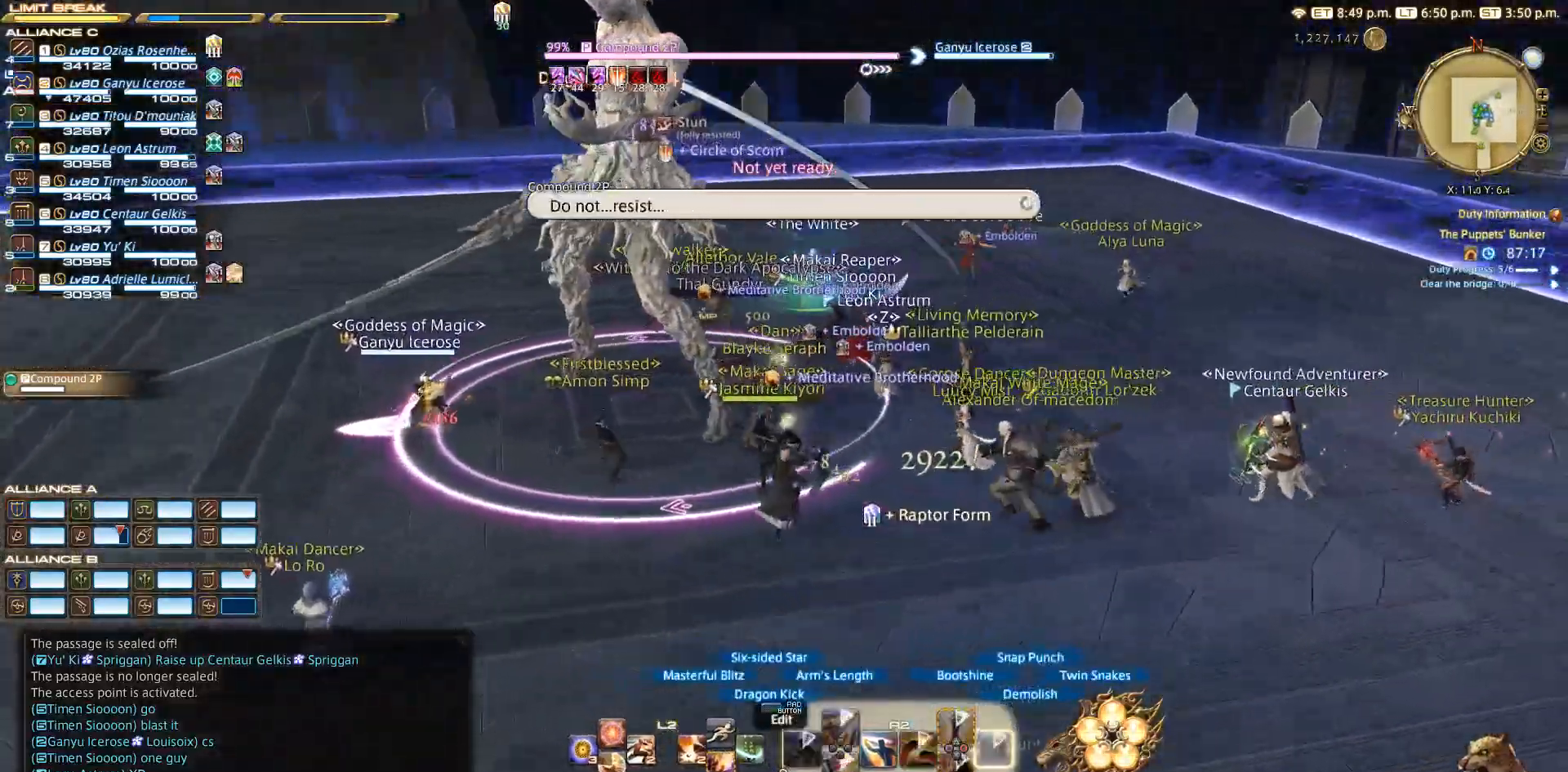
{"buttons": ["CIRCLE", "R2"], "left_stick": "up-right", "right_stick": "center", "events": [[133, "right_stick", "center"], [267, "CROSS", "down"], [300, "CROSS", "up"], [433, "CIRCLE", "up"], [433, "CROSS", "down"], [483, "CIRCLE", "down"], [483, "CROSS", "up"]]}
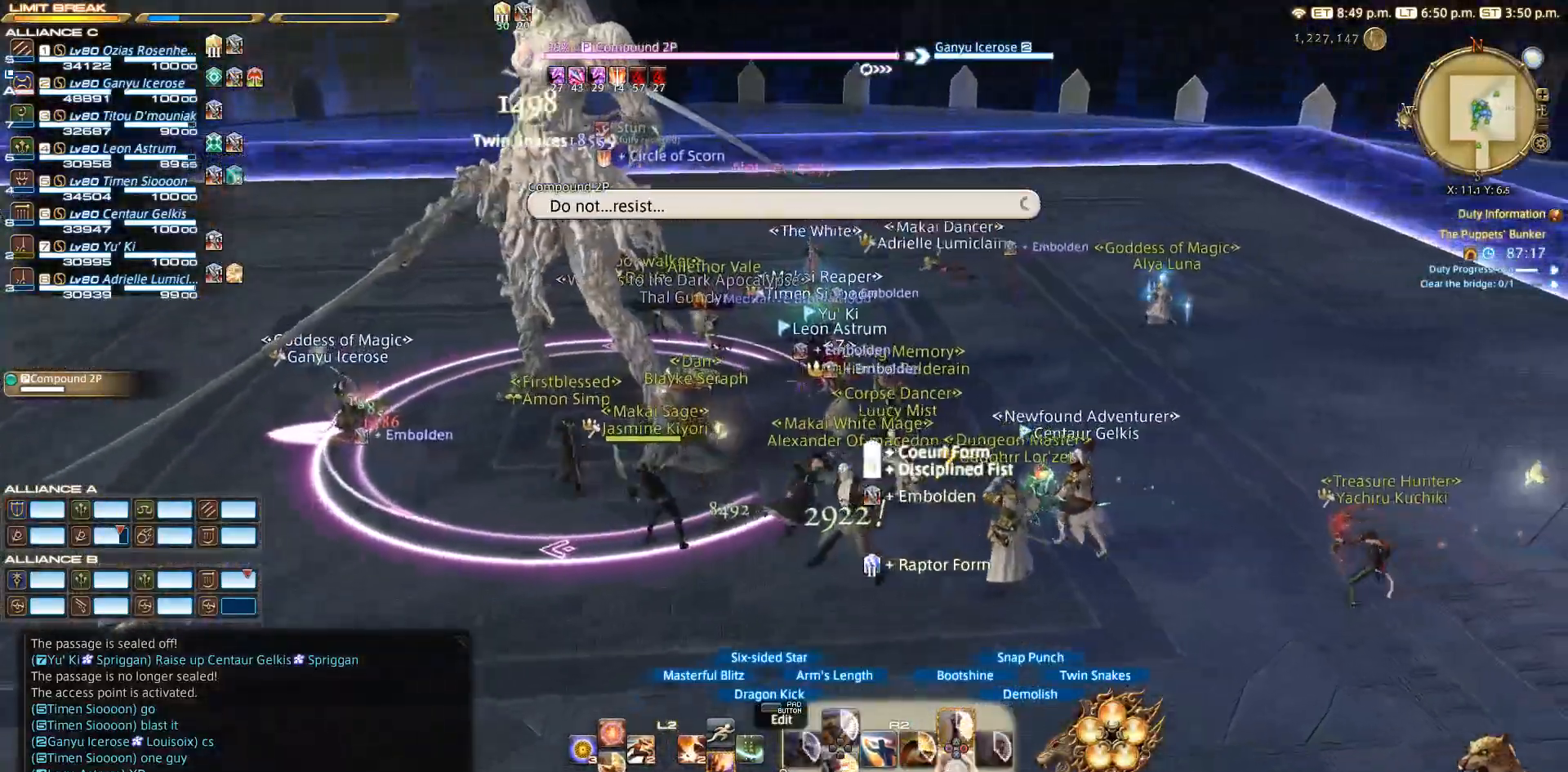
{"buttons": ["R2"], "left_stick": "up-right", "right_stick": "left"}
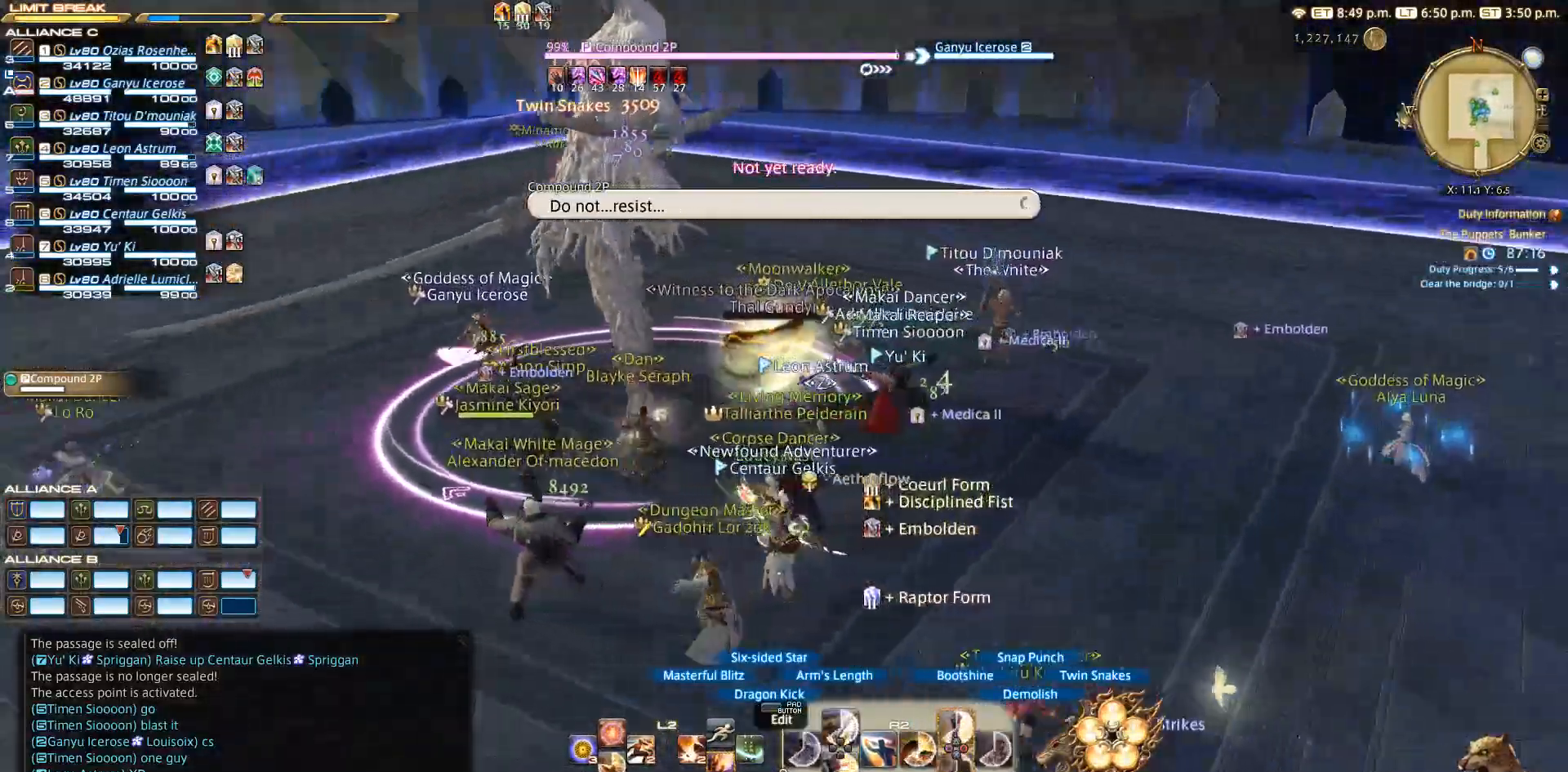
{"buttons": ["R2"], "left_stick": "down-left", "right_stick": "center", "events": [[133, "right_stick", "center"], [183, "left_stick", "center"], [217, "CROSS", "down"], [333, "CROSS", "up"], [400, "CROSS", "down"], [467, "CROSS", "up"], [467, "left_stick", "down-left"]]}
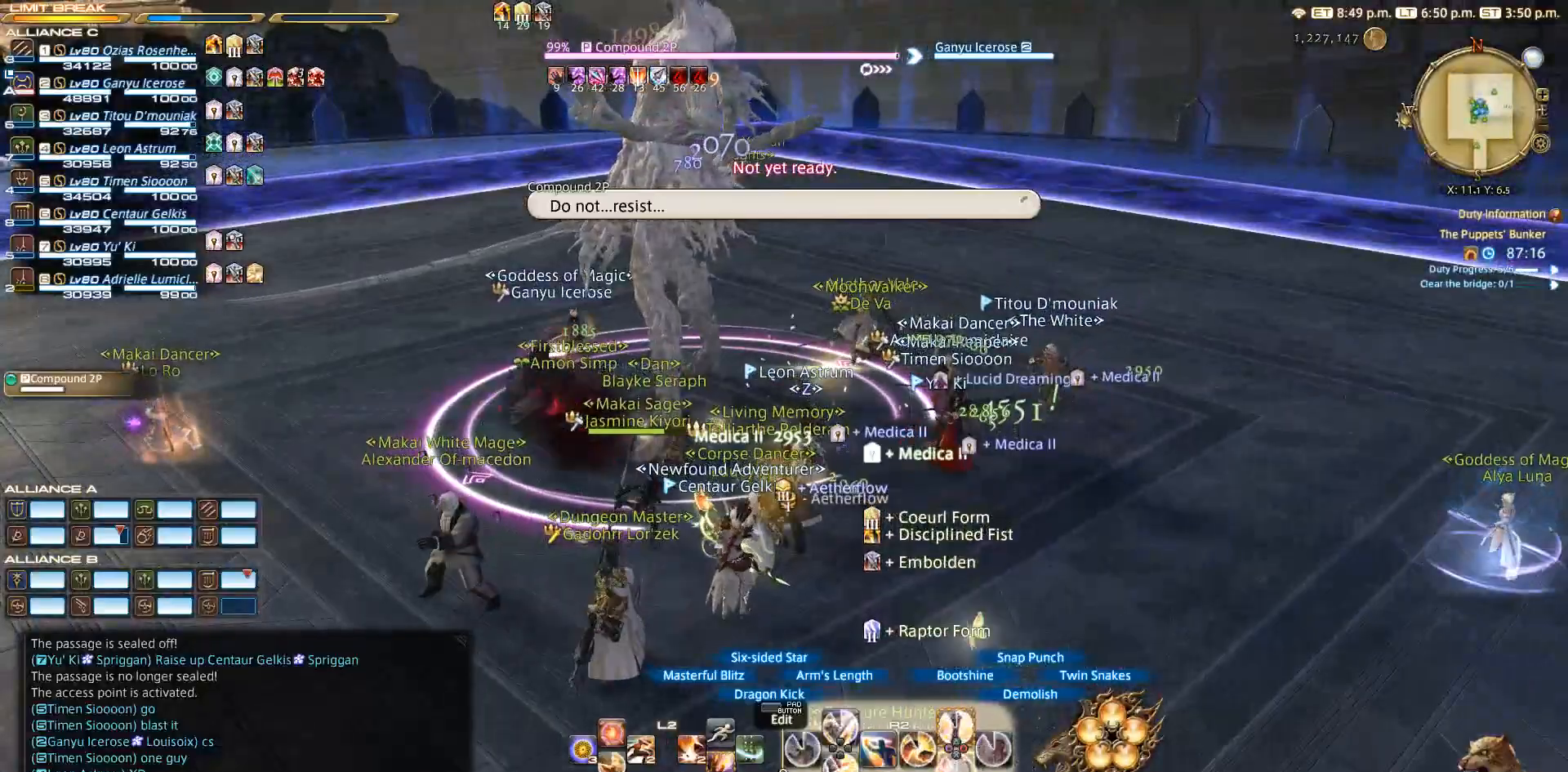
{"buttons": ["R2"], "left_stick": "left", "right_stick": "center", "events": [[17, "CROSS", "down"], [117, "CROSS", "up"], [317, "left_stick", "left"]]}
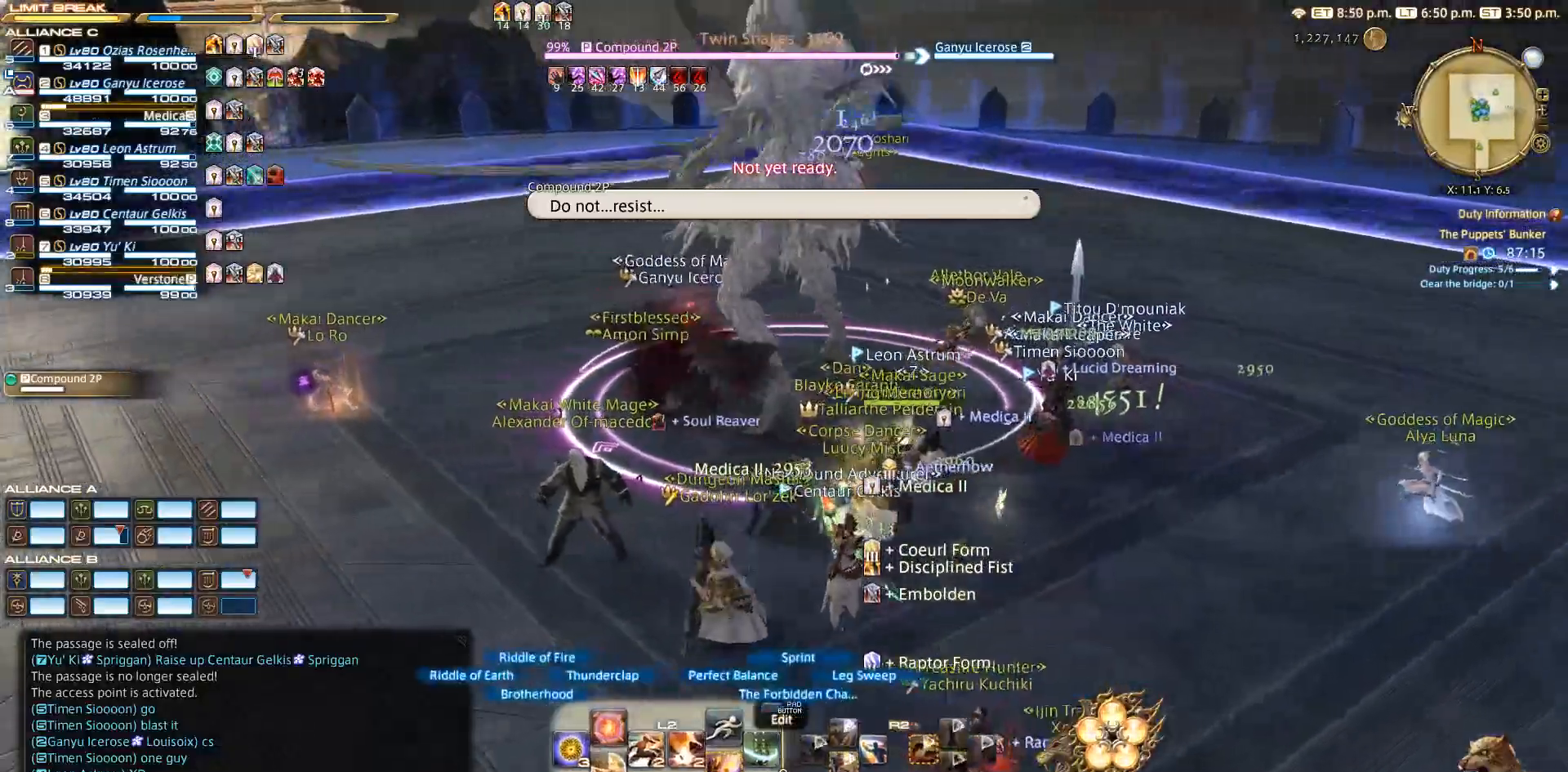
{"buttons": [], "left_stick": "right", "right_stick": "center", "events": [[100, "R2", "up"], [217, "CROSS", "down"], [317, "left_stick", "down"], [383, "CROSS", "up"], [400, "left_stick", "right"]]}
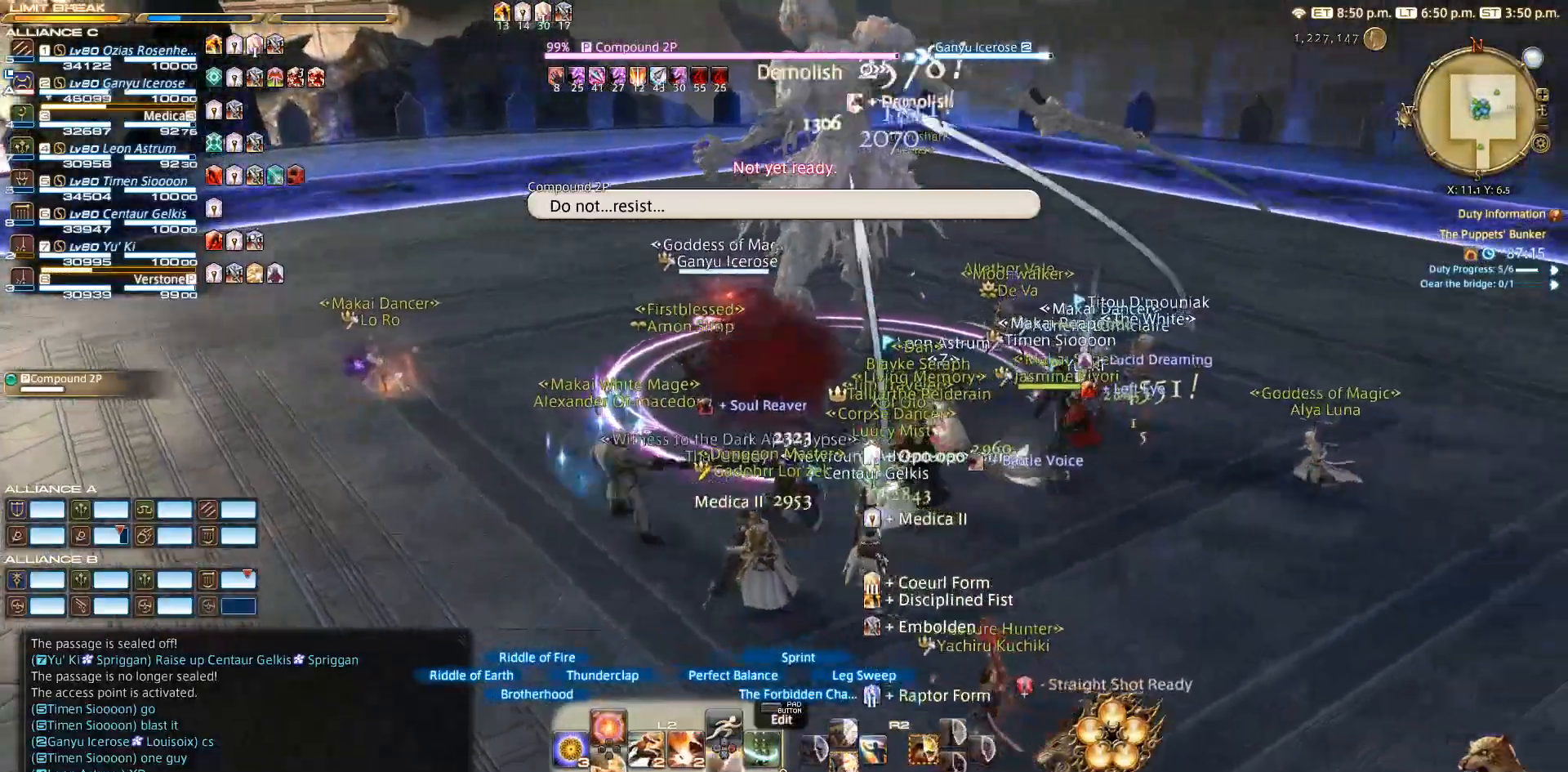
{"buttons": [], "left_stick": "center", "right_stick": "center", "events": [[233, "left_stick", "up-right"], [433, "left_stick", "center"]]}
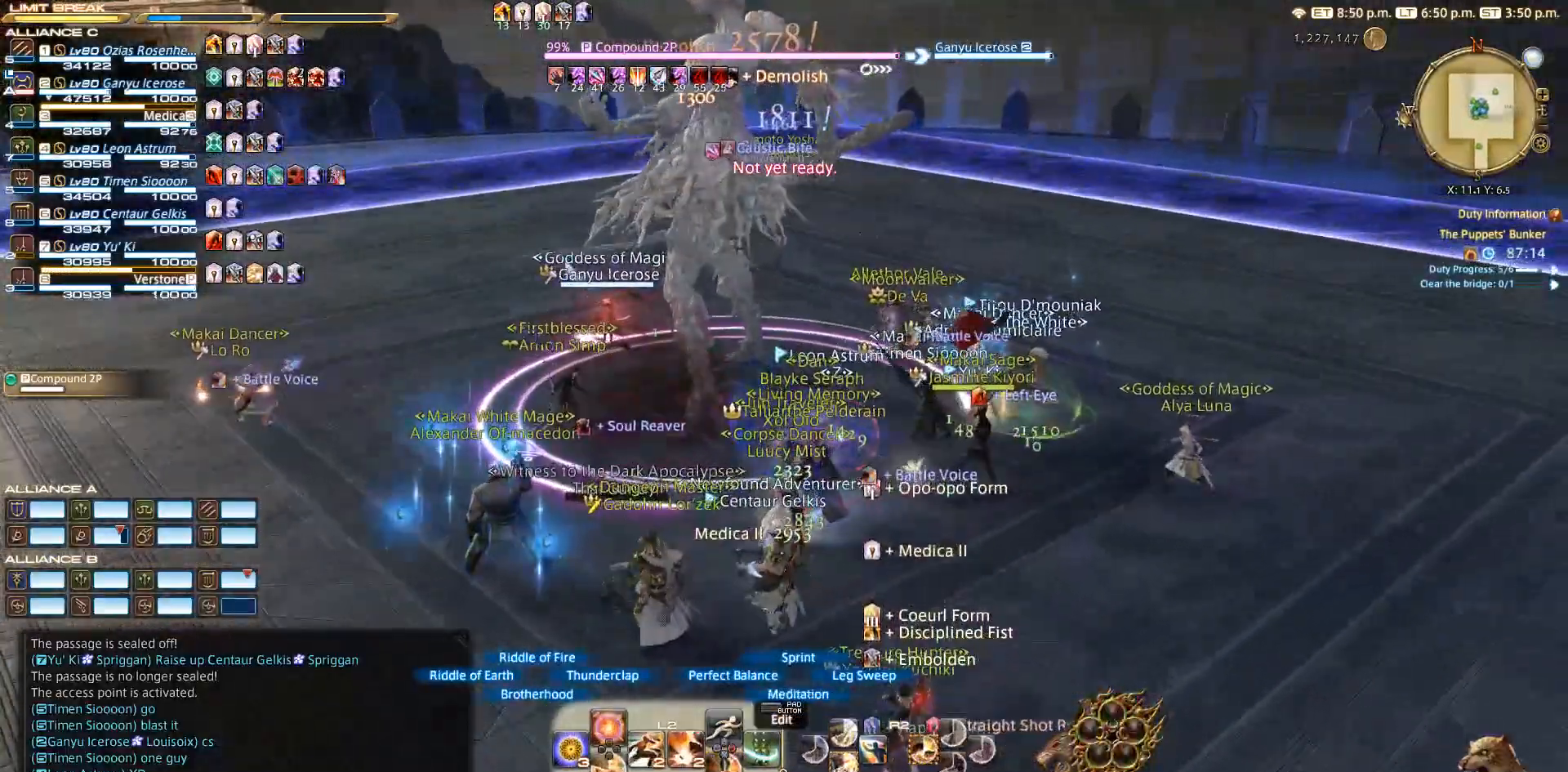
{"buttons": [], "left_stick": "down", "right_stick": "center", "events": [[17, "DPAD_UP", "down"], [100, "DPAD_UP", "up"], [483, "left_stick", "down"]]}
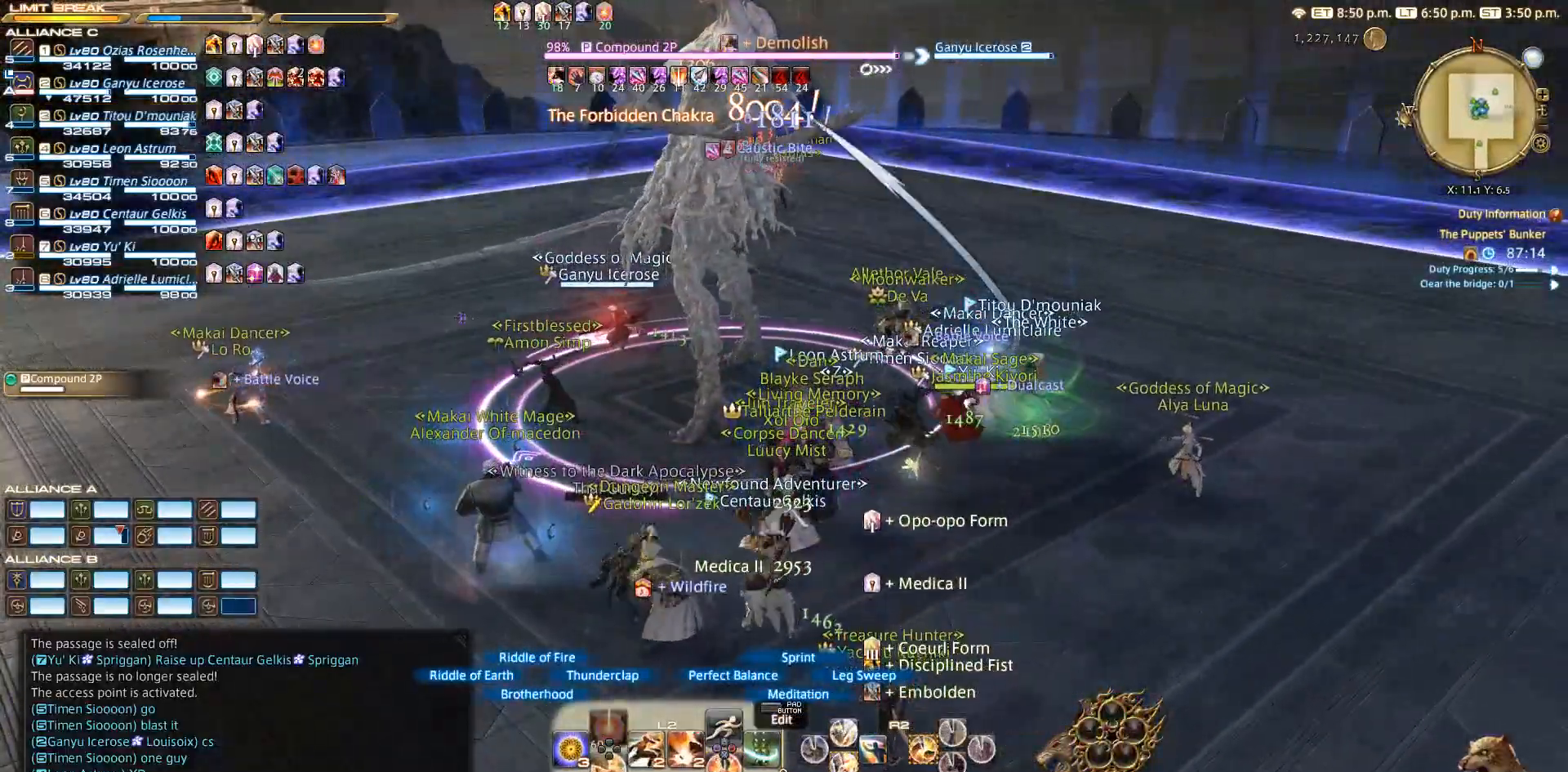
{"buttons": [], "left_stick": "left", "right_stick": "center", "events": [[167, "SQUARE", "down"], [267, "SQUARE", "up"], [267, "left_stick", "left"]]}
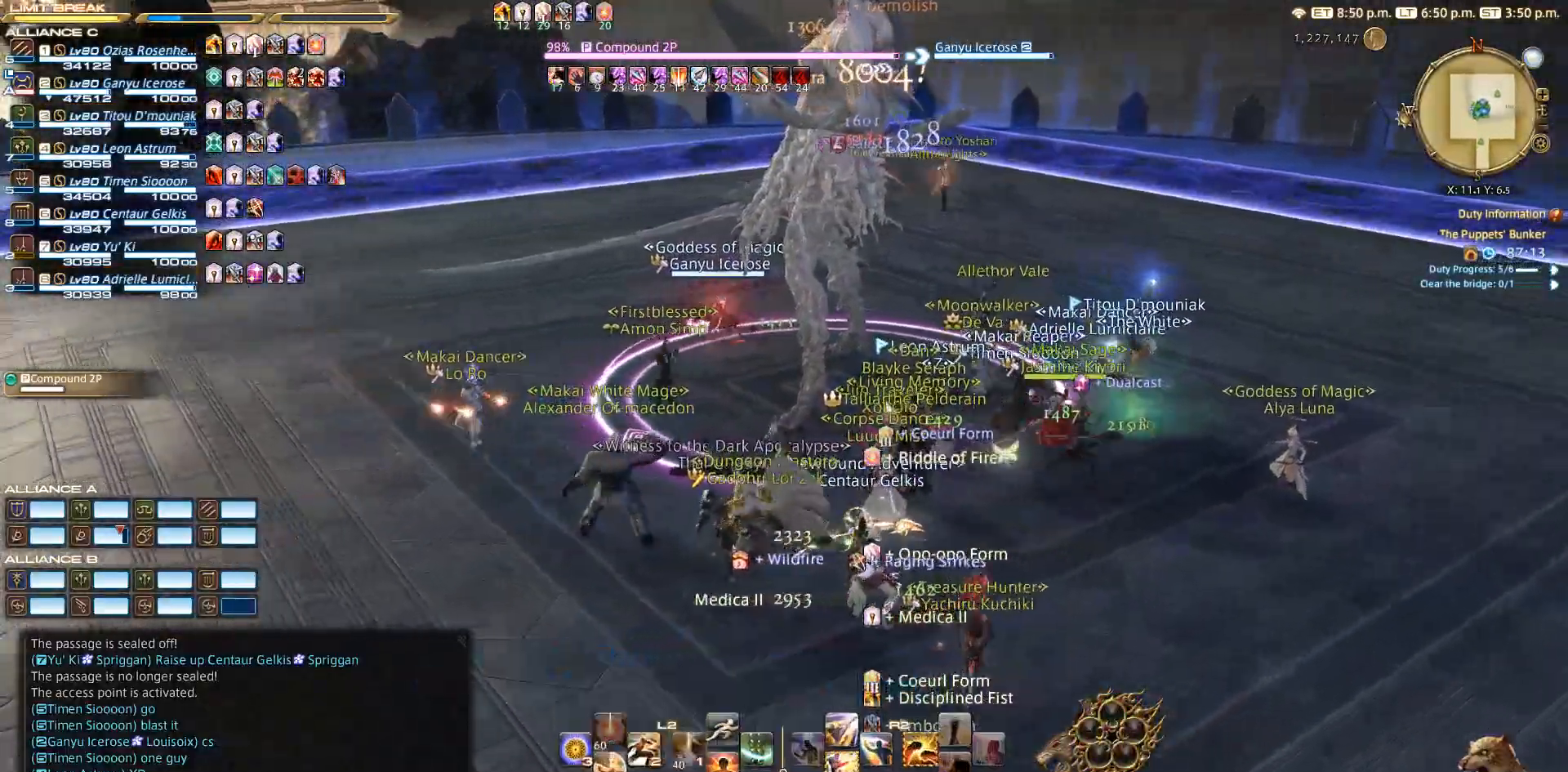
{"buttons": ["R2"], "left_stick": "left", "right_stick": "down-right", "events": [[233, "right_stick", "right"], [267, "R2", "down"], [467, "right_stick", "down-right"]]}
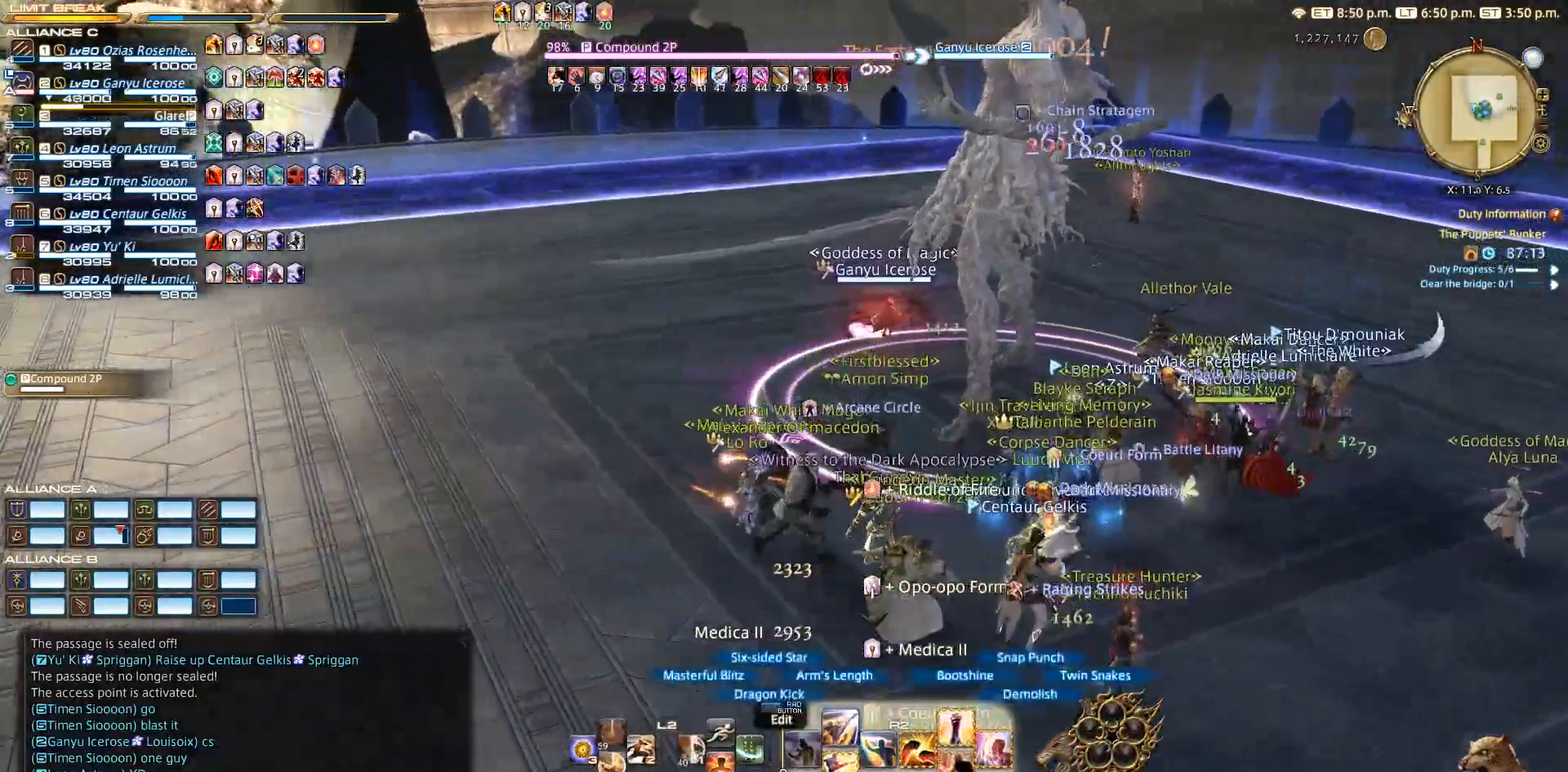
{"buttons": ["R2"], "left_stick": "up-right", "right_stick": "right", "events": [[67, "left_stick", "up"], [183, "left_stick", "center"], [233, "DPAD_DOWN", "down"], [267, "right_stick", "right"], [317, "DPAD_DOWN", "up"], [483, "left_stick", "up-right"]]}
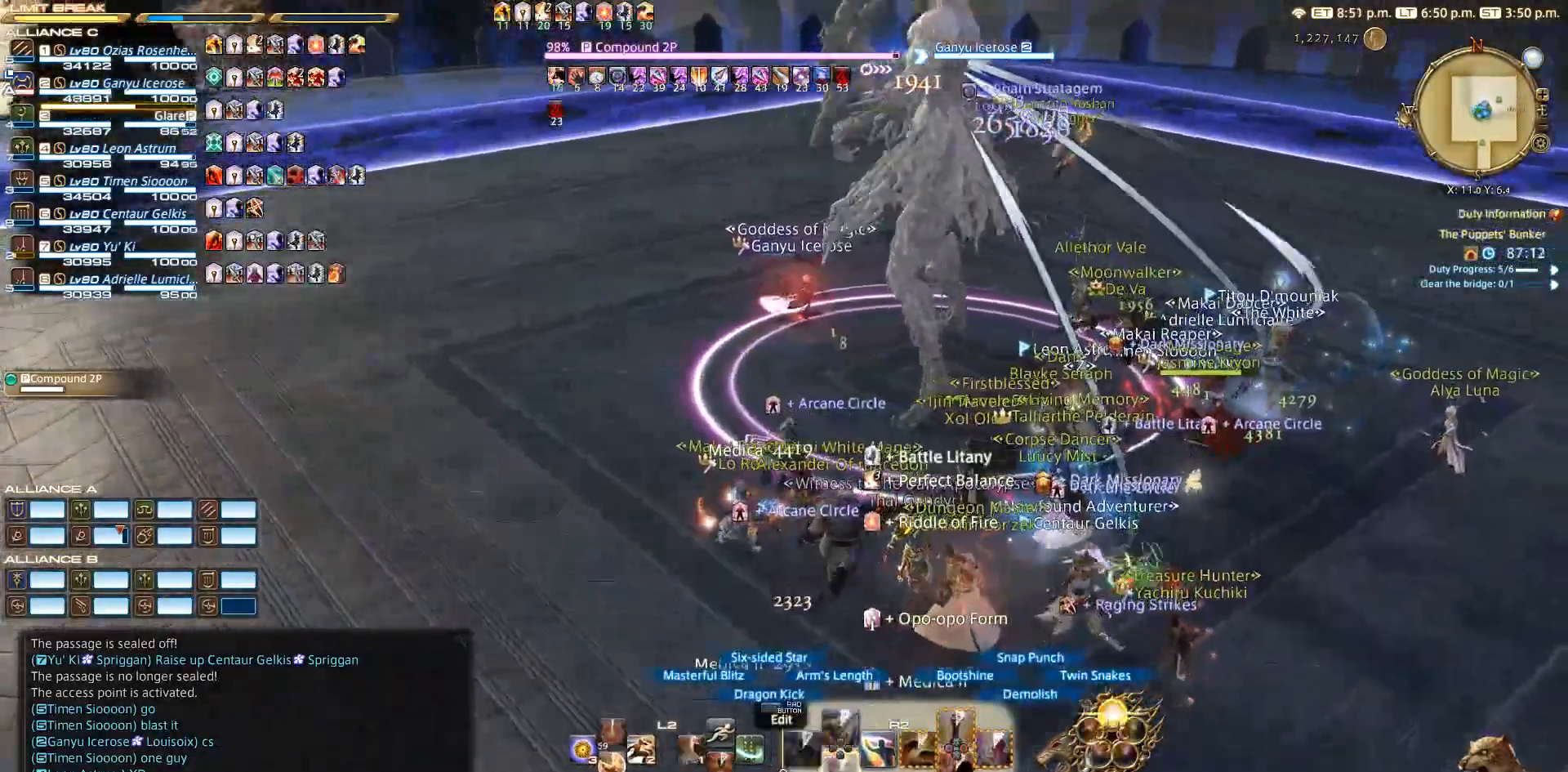
{"buttons": ["R2"], "left_stick": "down-left", "right_stick": "right", "events": [[283, "left_stick", "down-right"], [367, "left_stick", "down"], [483, "left_stick", "down-left"]]}
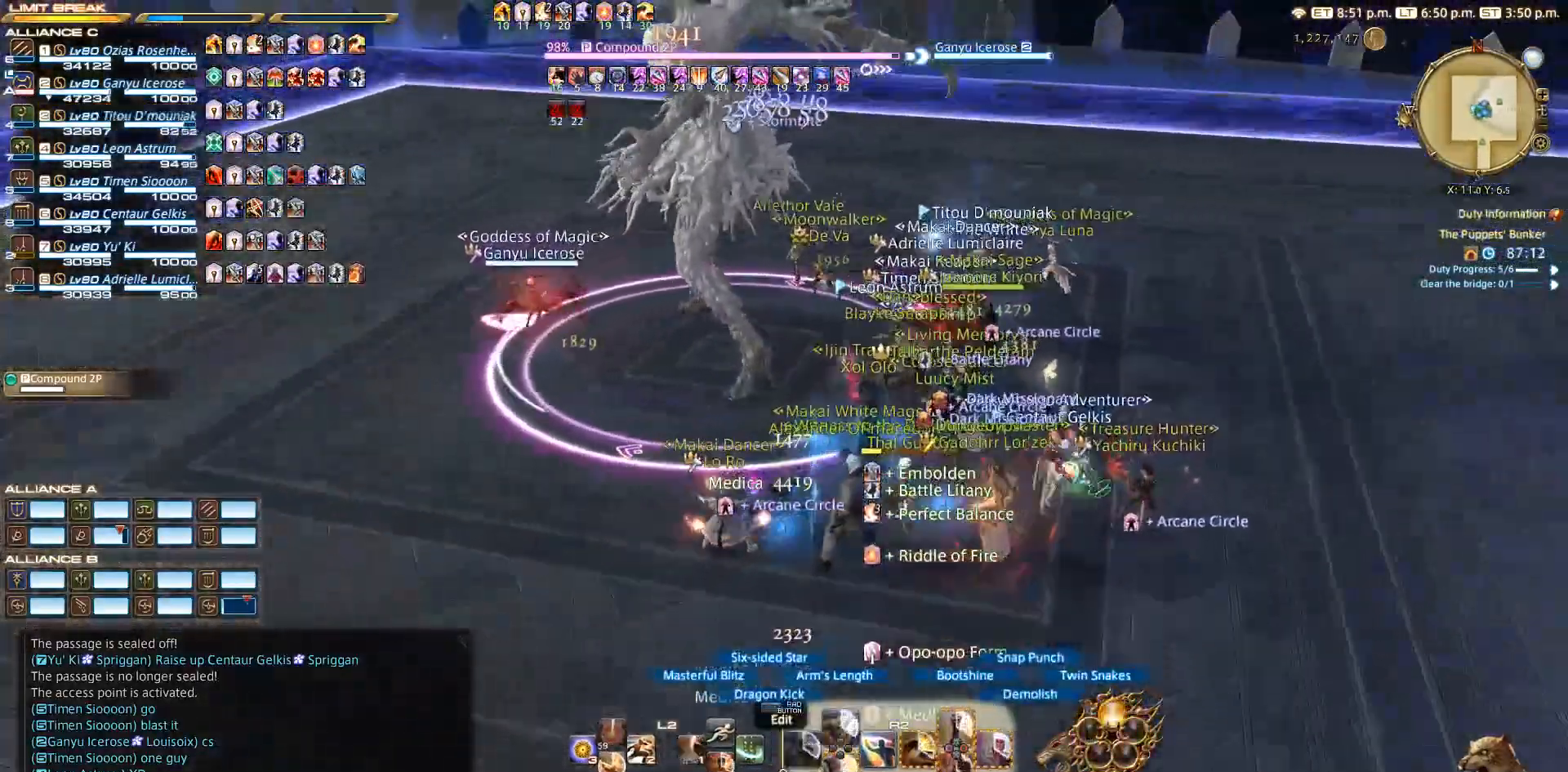
{"buttons": ["R2"], "left_stick": "up-left", "right_stick": "up-right", "events": [[67, "left_stick", "left"], [317, "left_stick", "up-left"], [500, "right_stick", "up-right"]]}
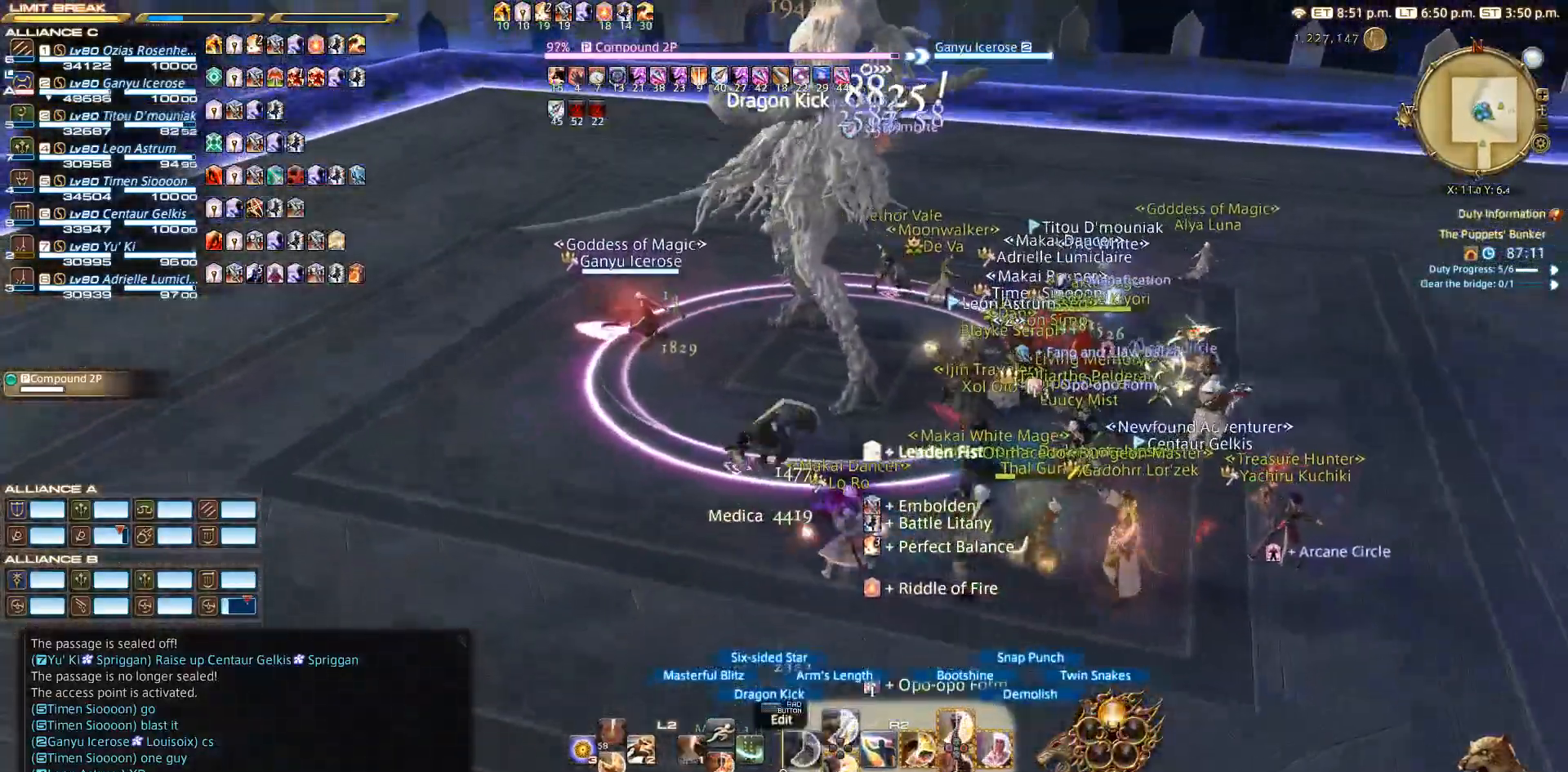
{"buttons": ["R2", "DPAD_DOWN"], "left_stick": "center", "right_stick": "center", "events": [[133, "left_stick", "down-left"], [217, "left_stick", "down-right"], [233, "right_stick", "center"], [267, "left_stick", "up-right"], [333, "left_stick", "center"], [400, "DPAD_DOWN", "down"]]}
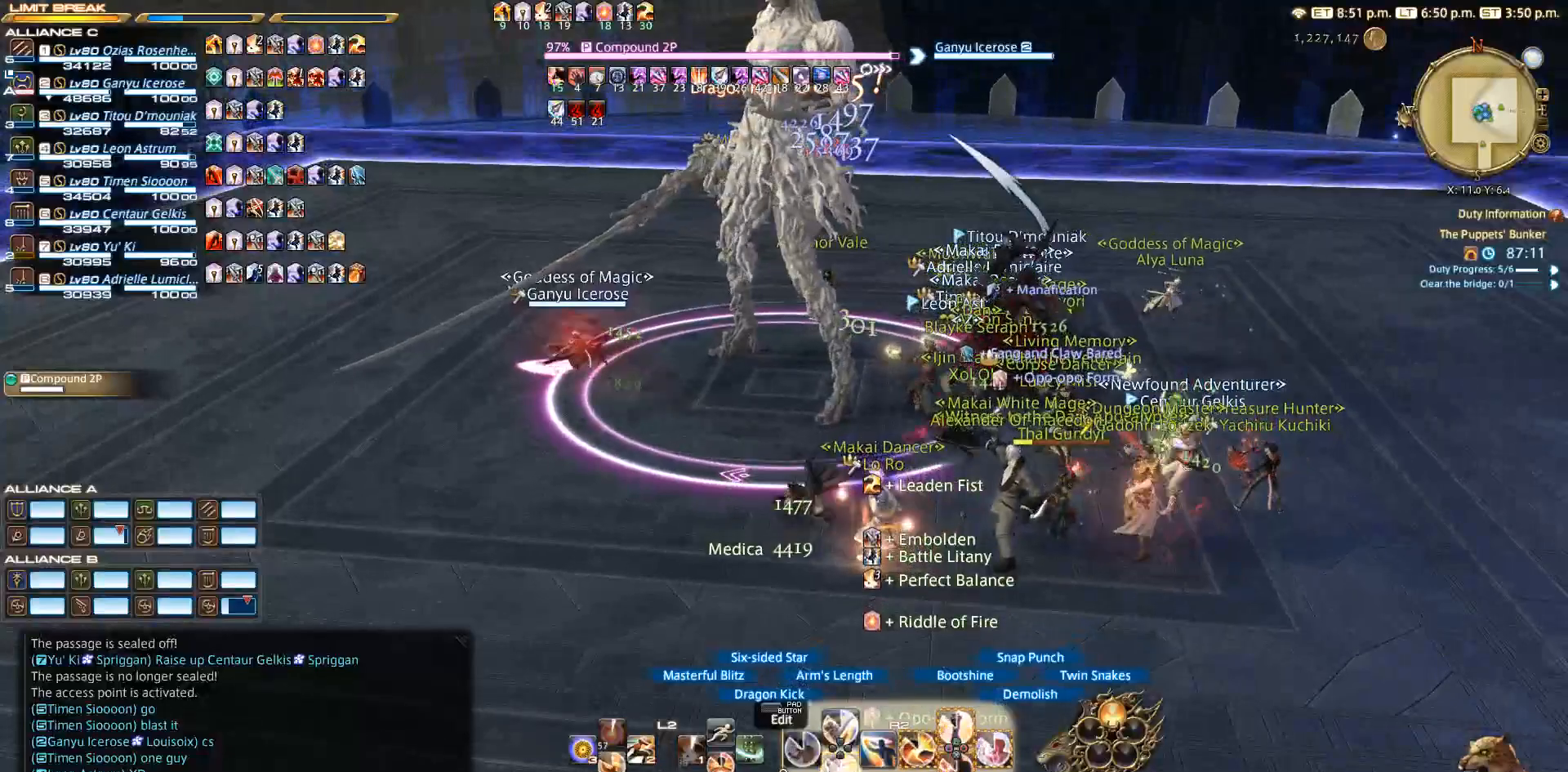
{"buttons": ["R2"], "left_stick": "center", "right_stick": "center", "events": [[33, "DPAD_DOWN", "up"], [83, "DPAD_DOWN", "down"], [133, "DPAD_DOWN", "up"], [333, "DPAD_DOWN", "down"], [383, "DPAD_DOWN", "up"]]}
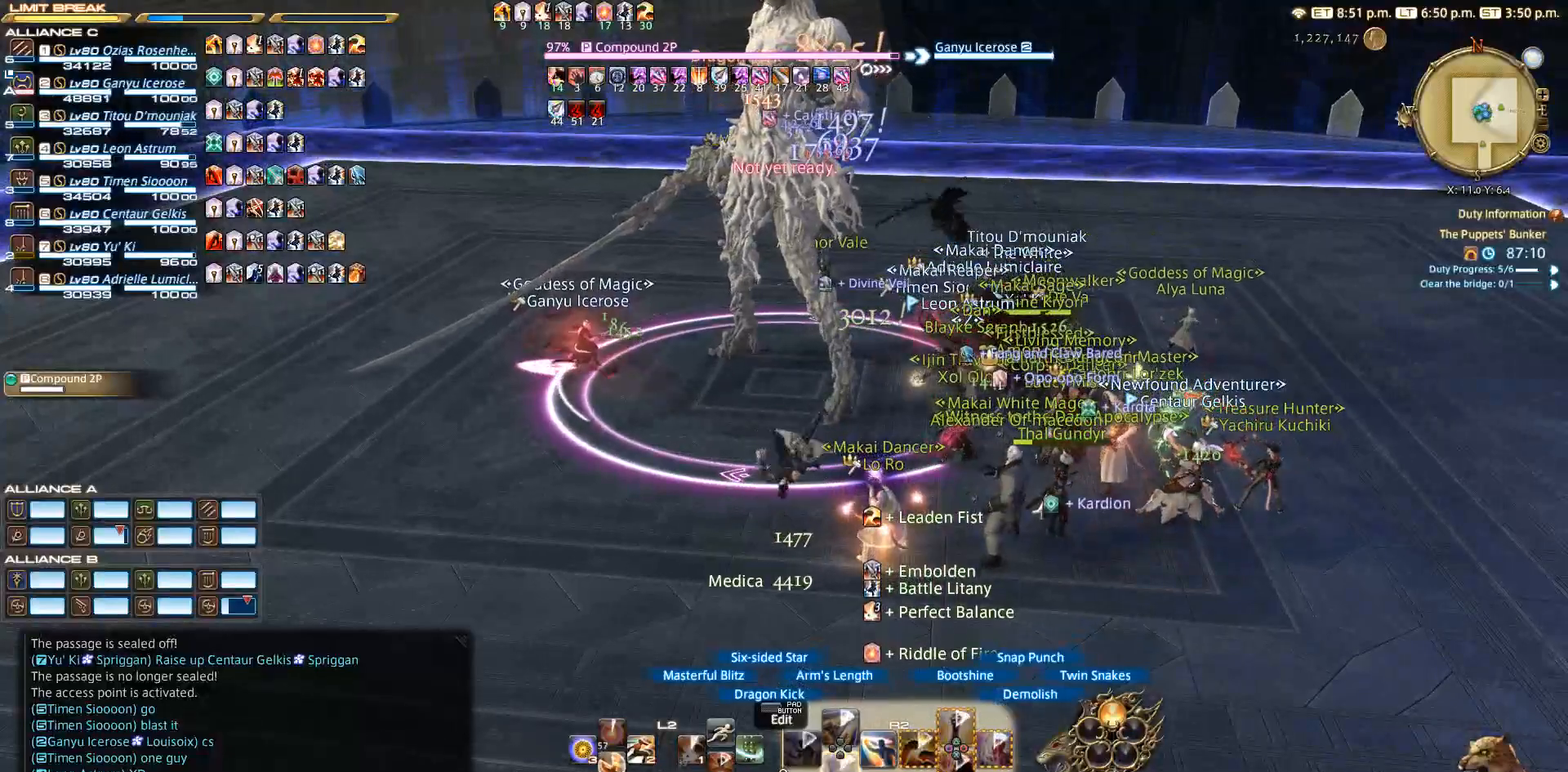
{"buttons": ["R2"], "left_stick": "down", "right_stick": "left", "events": [[83, "left_stick", "right"], [283, "right_stick", "left"], [383, "left_stick", "down-right"], [483, "left_stick", "down"]]}
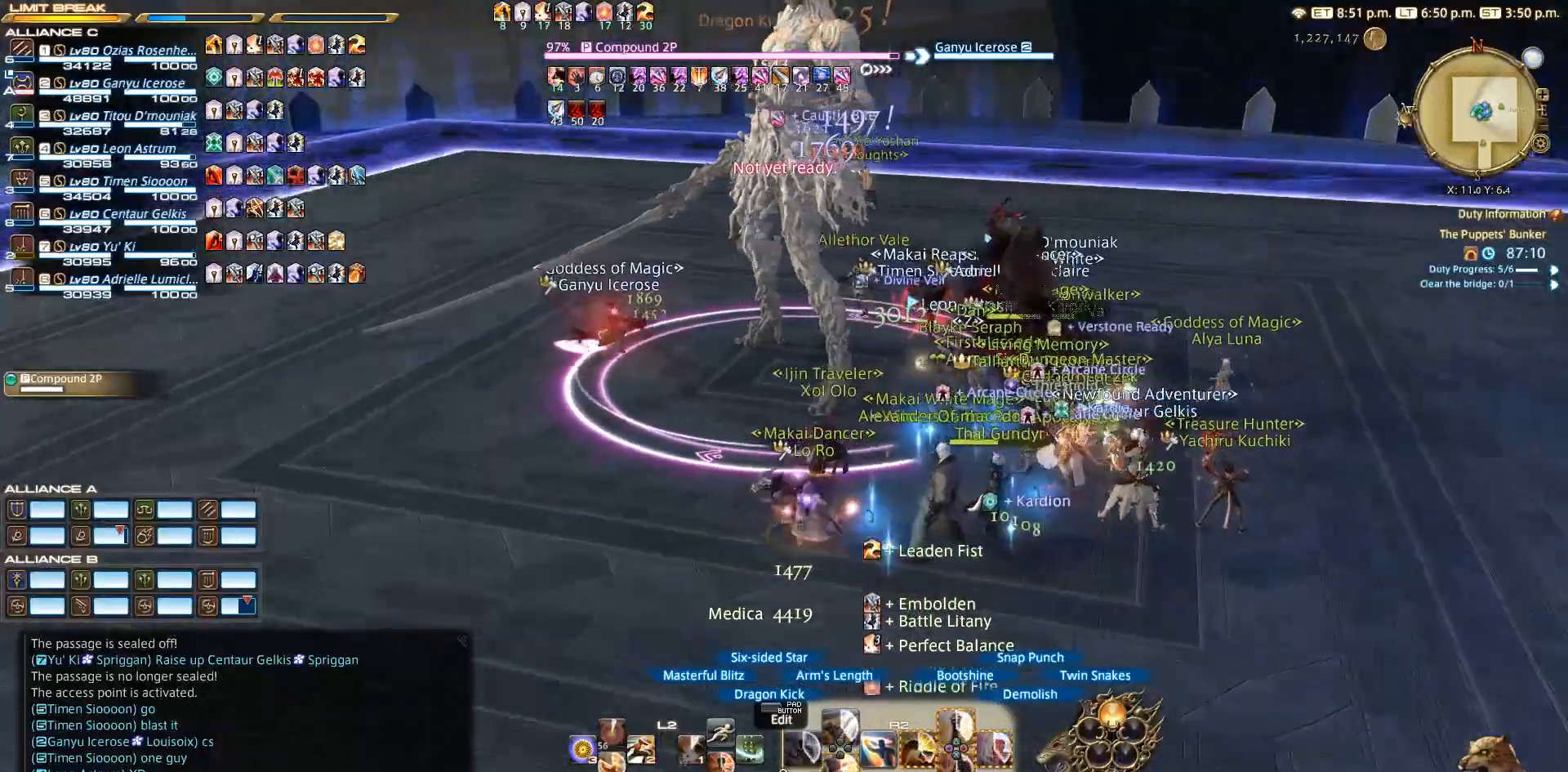
{"buttons": ["R2"], "left_stick": "down", "right_stick": "center", "events": [[133, "left_stick", "left"], [217, "left_stick", "up"], [300, "right_stick", "center"], [400, "left_stick", "left"], [500, "left_stick", "down"]]}
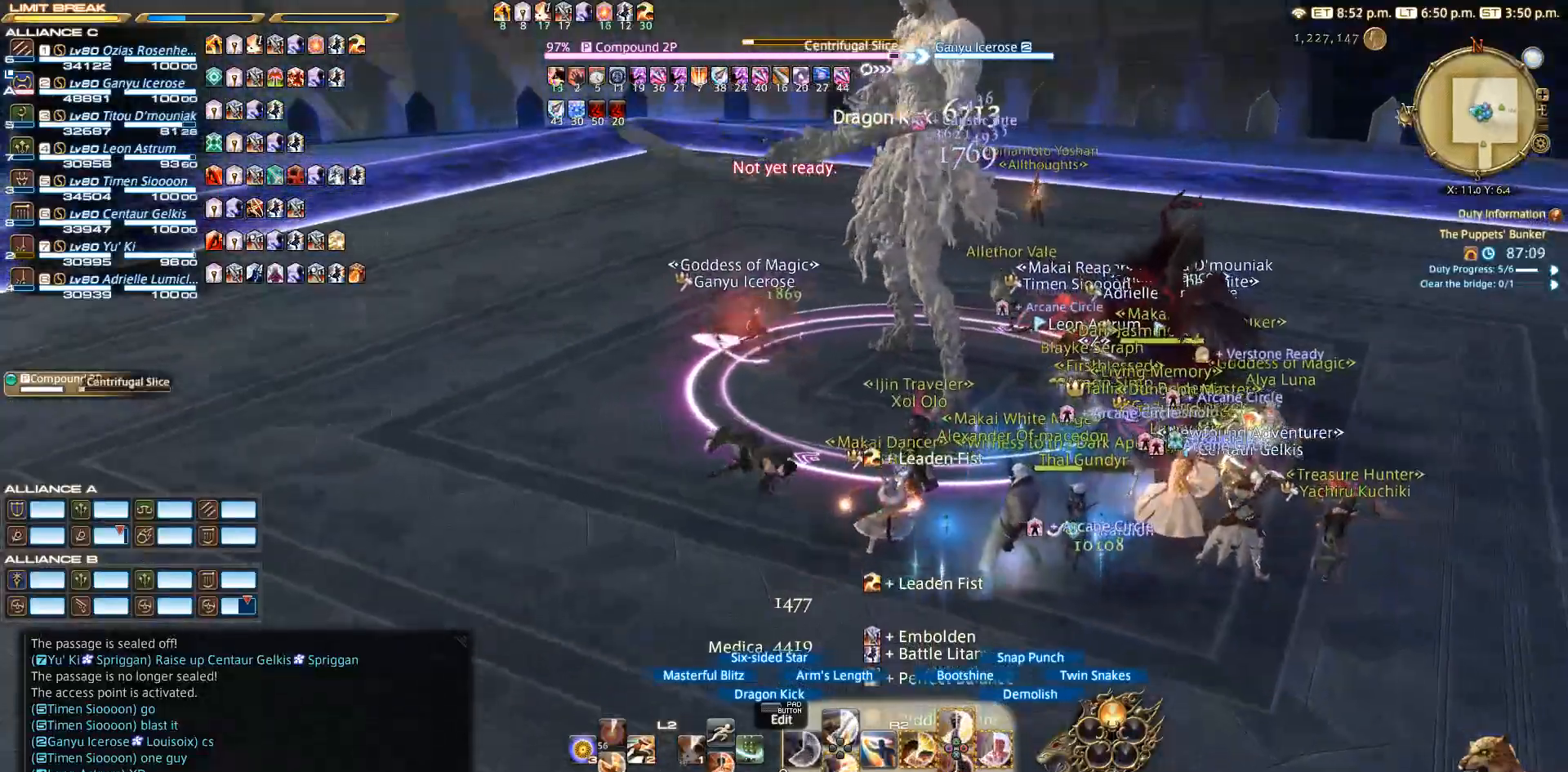
{"buttons": ["R2"], "left_stick": "center", "right_stick": "center", "events": [[67, "left_stick", "right"], [167, "left_stick", "center"], [333, "TRIANGLE", "down"], [433, "TRIANGLE", "up"]]}
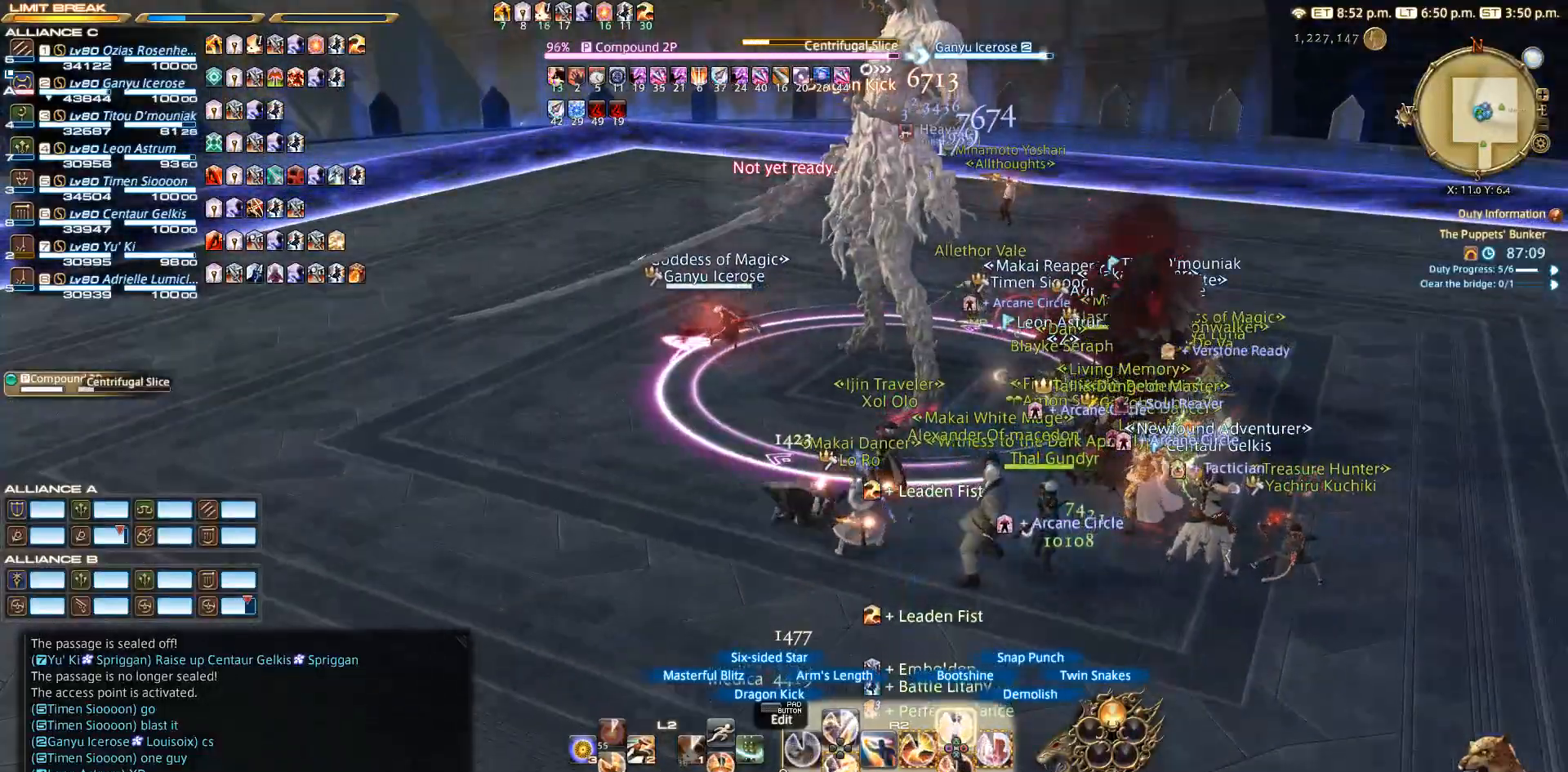
{"buttons": ["R2"], "left_stick": "up-right", "right_stick": "center", "events": [[133, "TRIANGLE", "down"], [167, "TRIANGLE", "up"], [233, "TRIANGLE", "down"], [317, "TRIANGLE", "up"], [367, "left_stick", "up-right"]]}
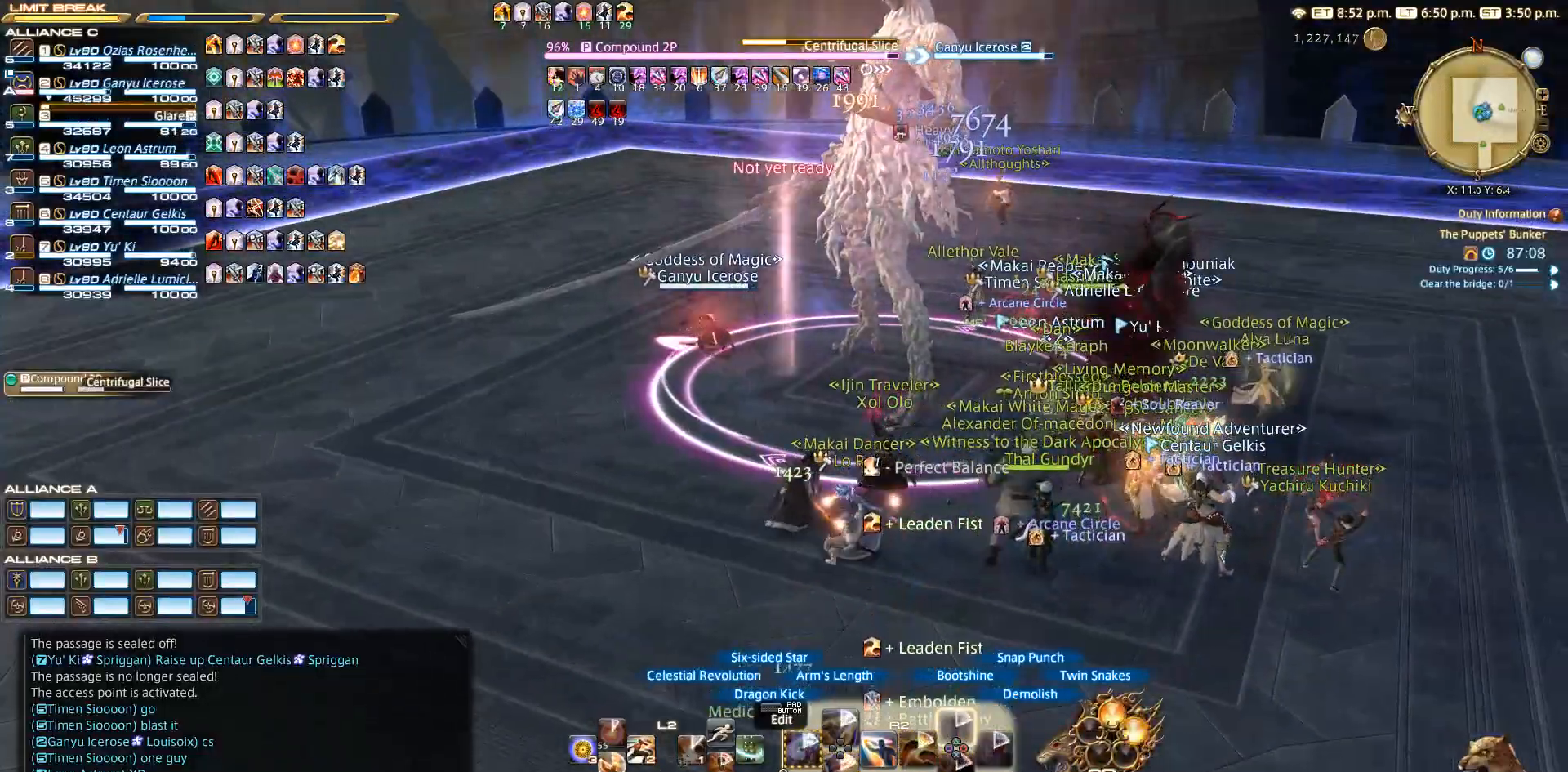
{"buttons": ["R2"], "left_stick": "down-left", "right_stick": "center", "events": [[367, "left_stick", "down-right"], [467, "left_stick", "down-left"]]}